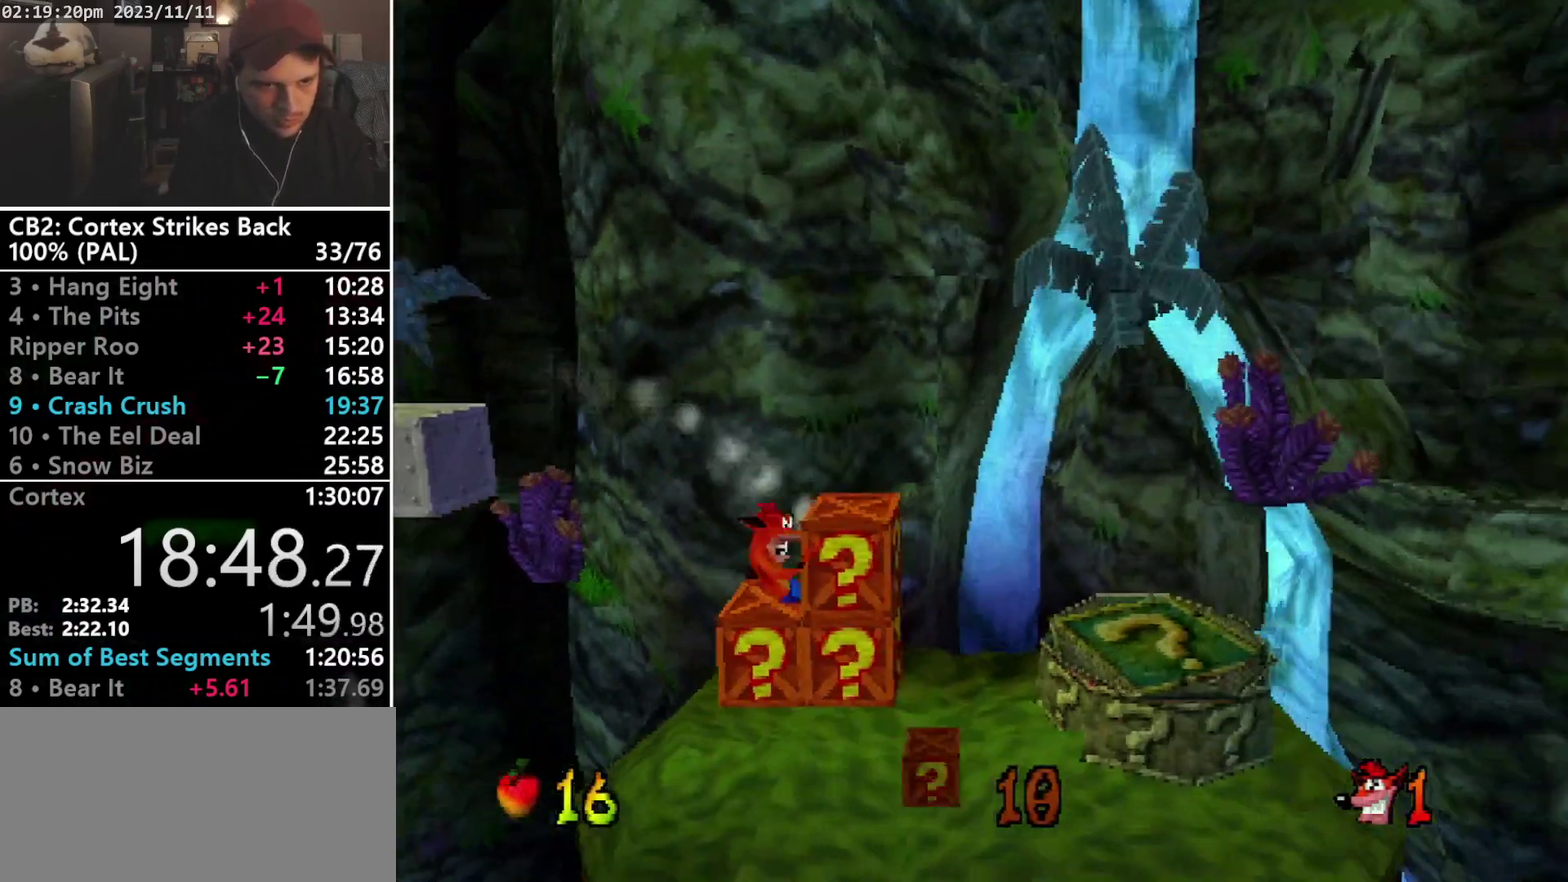
Gameplay with a controller (PlayStation layout); each line is a JSON object with the inputs held at the frame after it. "events" lists button and stick changes between this image and that frame as [ms after this image, input, new state], when the widget could be followed in between. Not read: CIRCLE L3 R3 left_stick right_stick.
{"buttons": ["DPAD_RIGHT"], "events": [[33, "SQUARE", "down"], [33, "START", "up"], [167, "SQUARE", "up"], [367, "SQUARE", "down"], [467, "SQUARE", "up"]]}
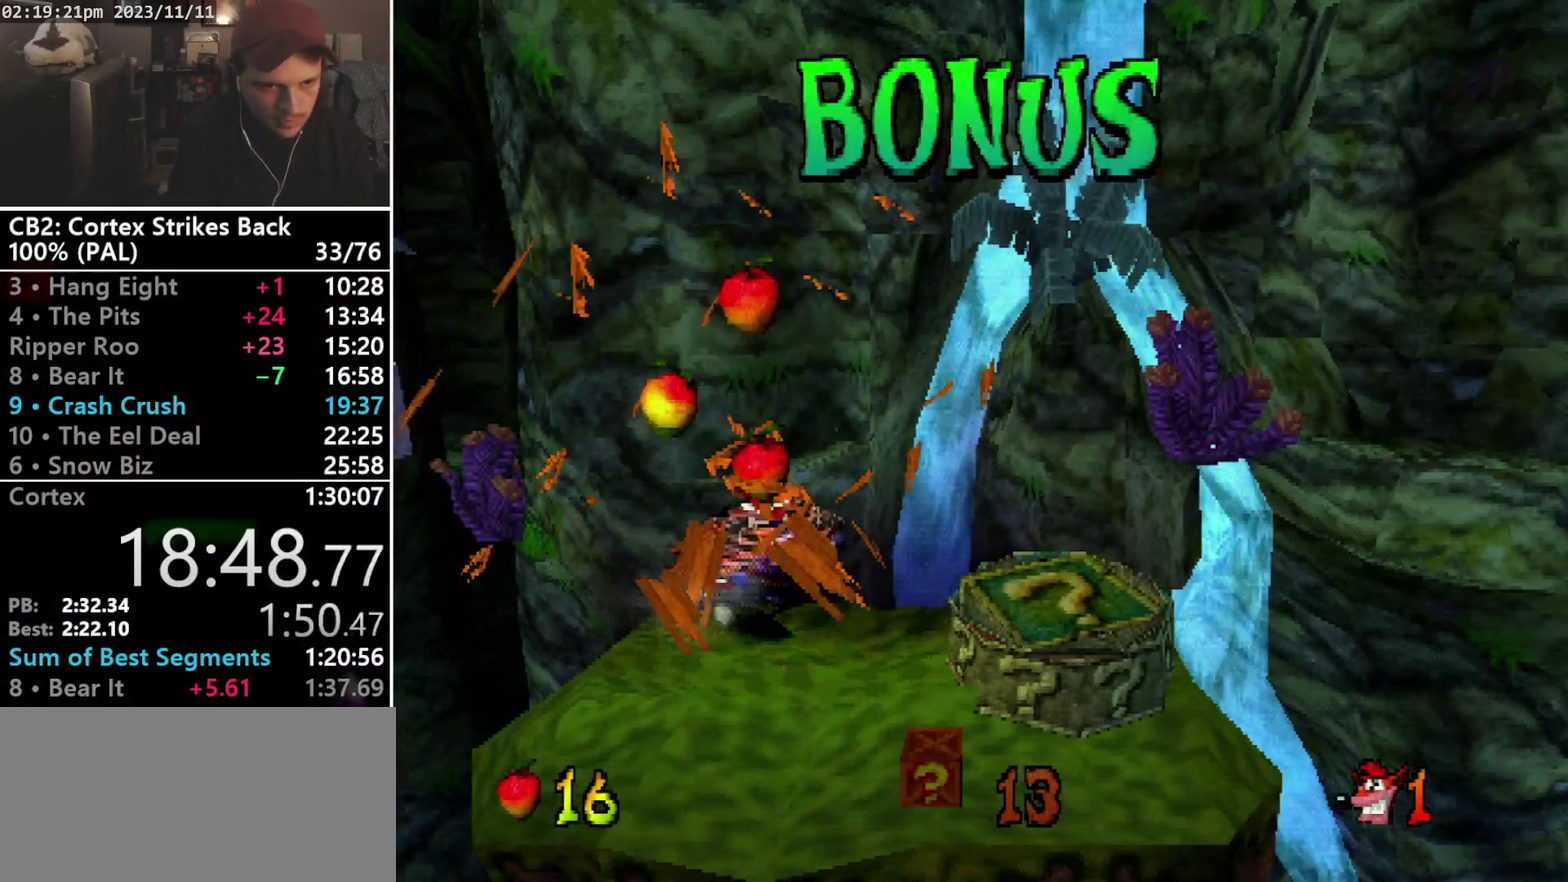
{"buttons": ["DPAD_DOWN", "DPAD_RIGHT"], "events": [[300, "CROSS", "down"], [367, "CROSS", "up"], [400, "DPAD_DOWN", "down"]]}
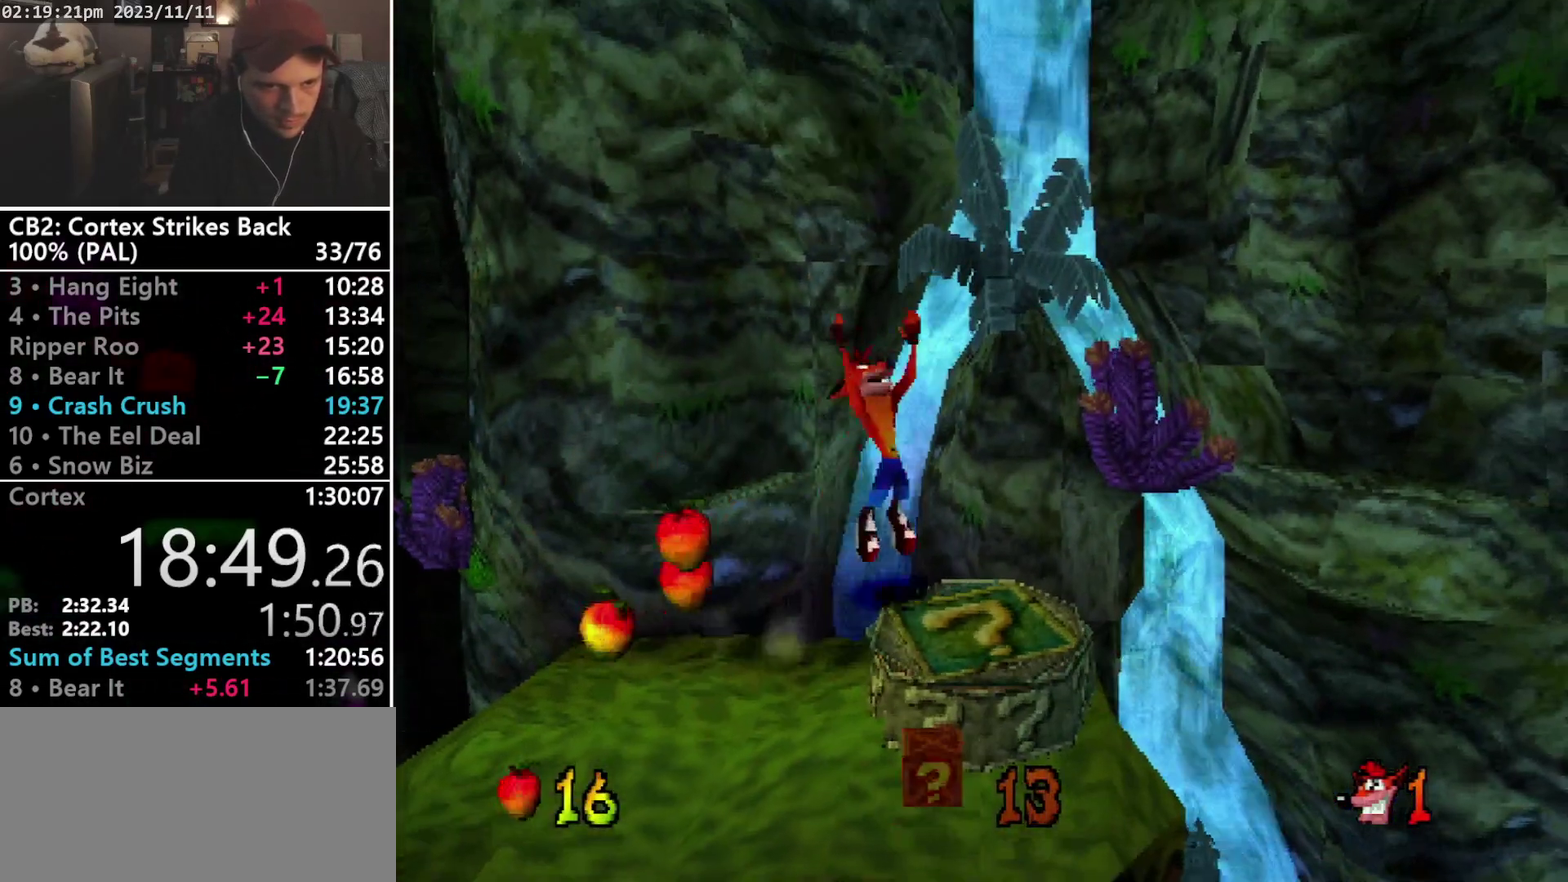
{"buttons": [], "events": [[67, "DPAD_DOWN", "up"], [100, "DPAD_RIGHT", "up"]]}
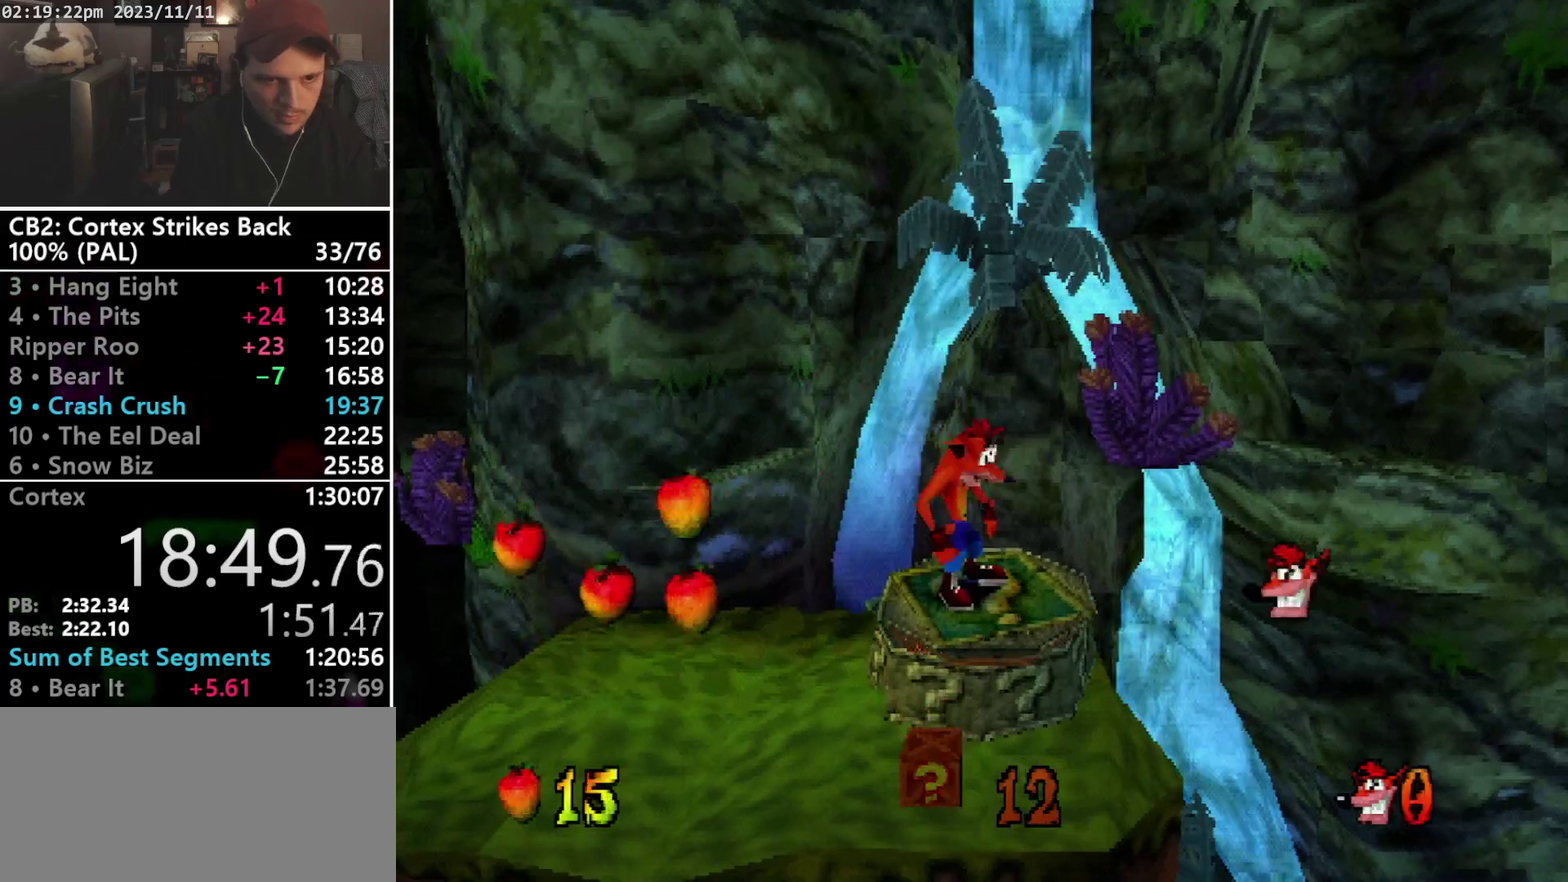
{"buttons": [], "events": []}
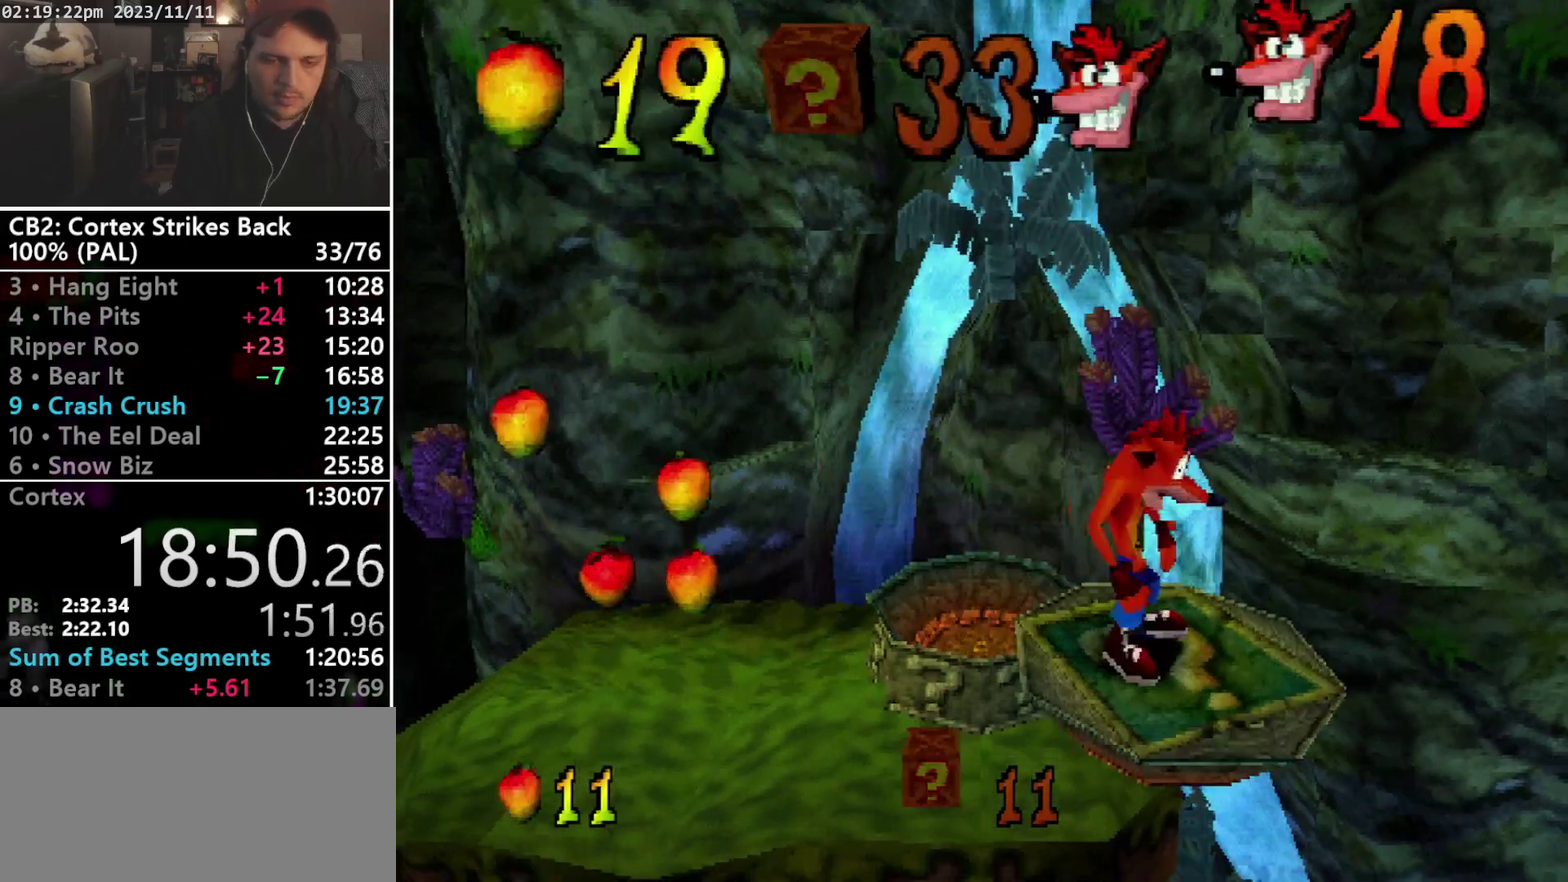
{"buttons": [], "events": []}
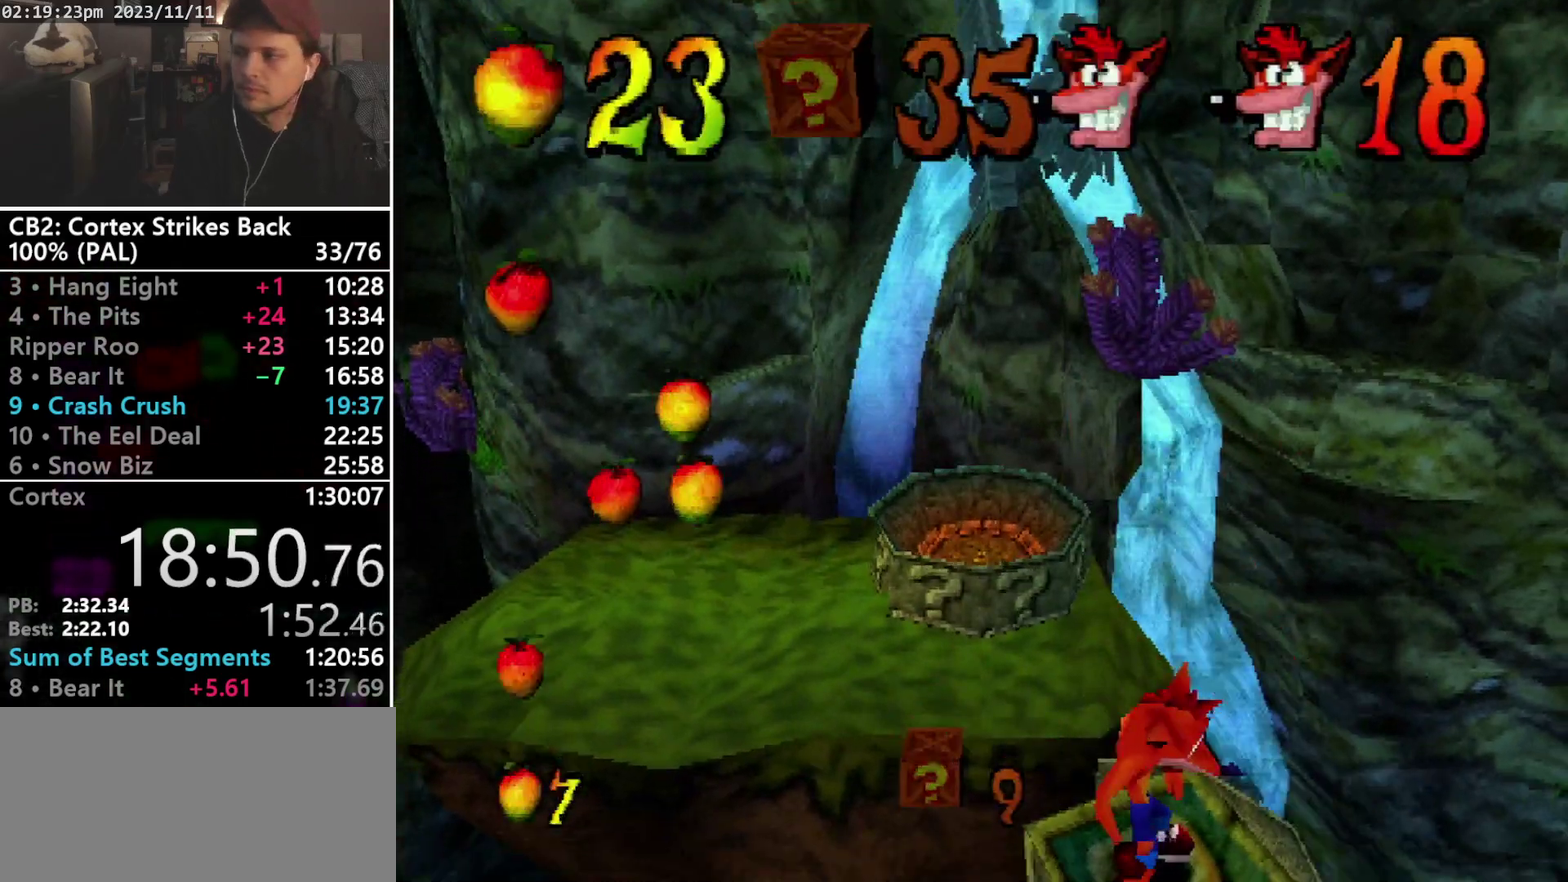
{"buttons": [], "events": []}
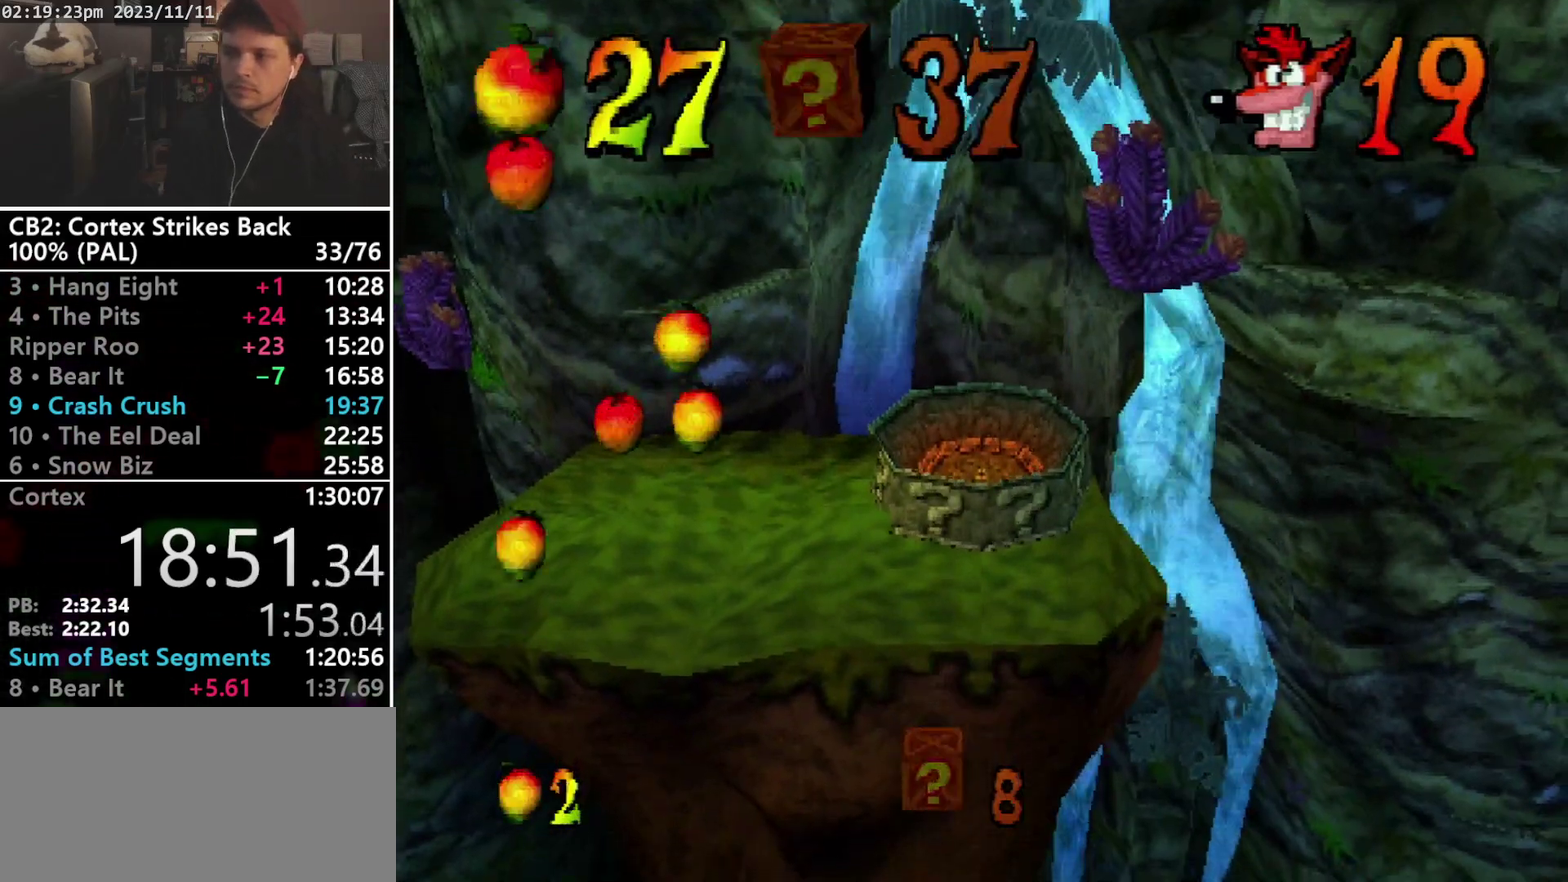
{"buttons": ["DPAD_DOWN"], "events": [[400, "DPAD_DOWN", "down"]]}
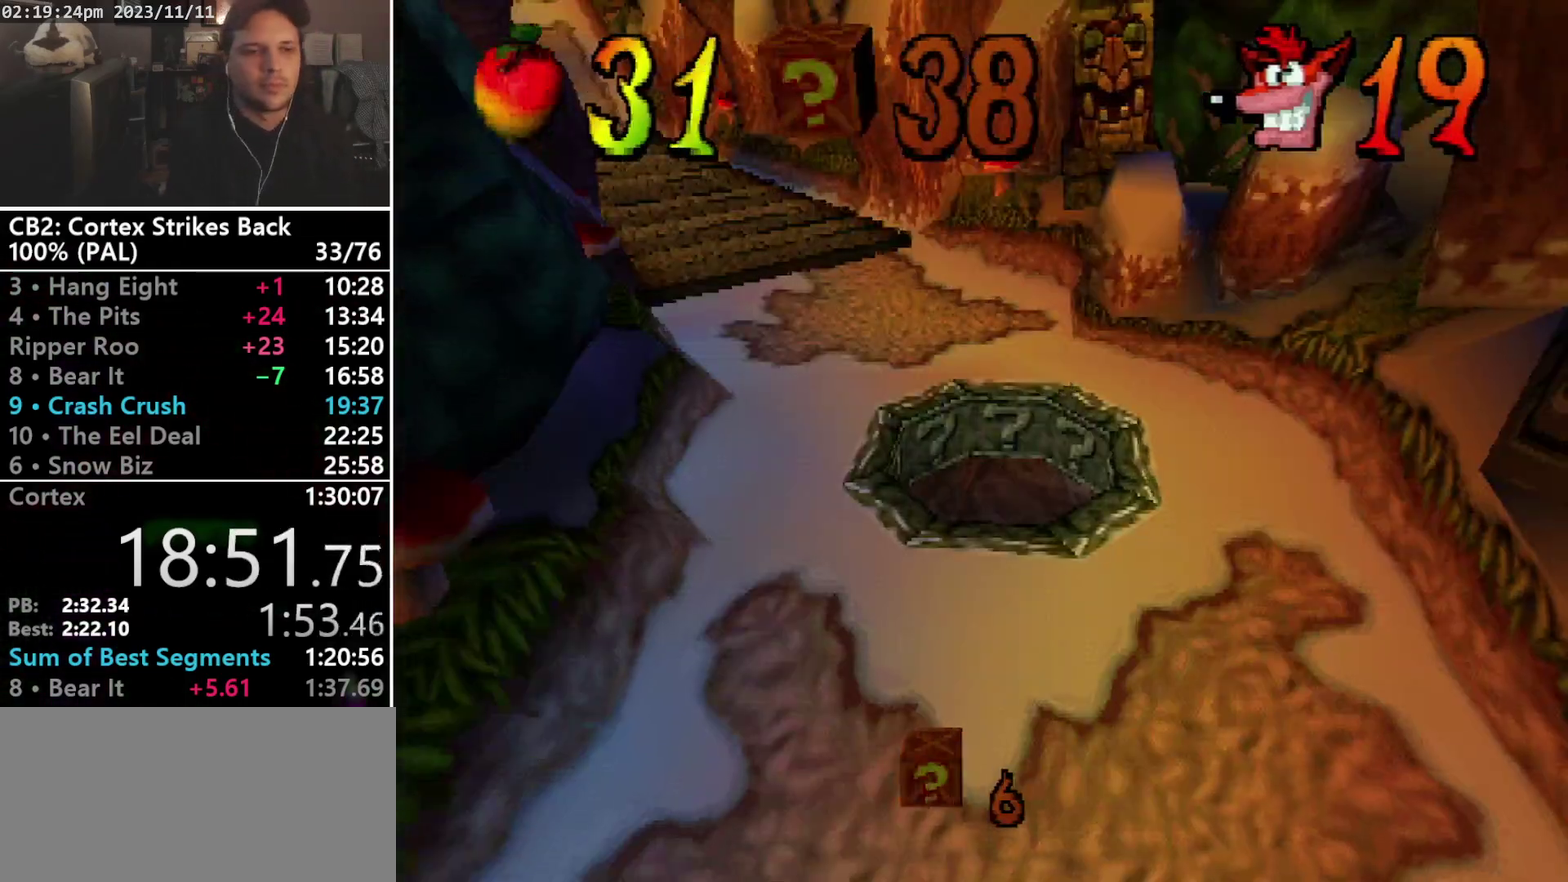
{"buttons": ["DPAD_DOWN"], "events": []}
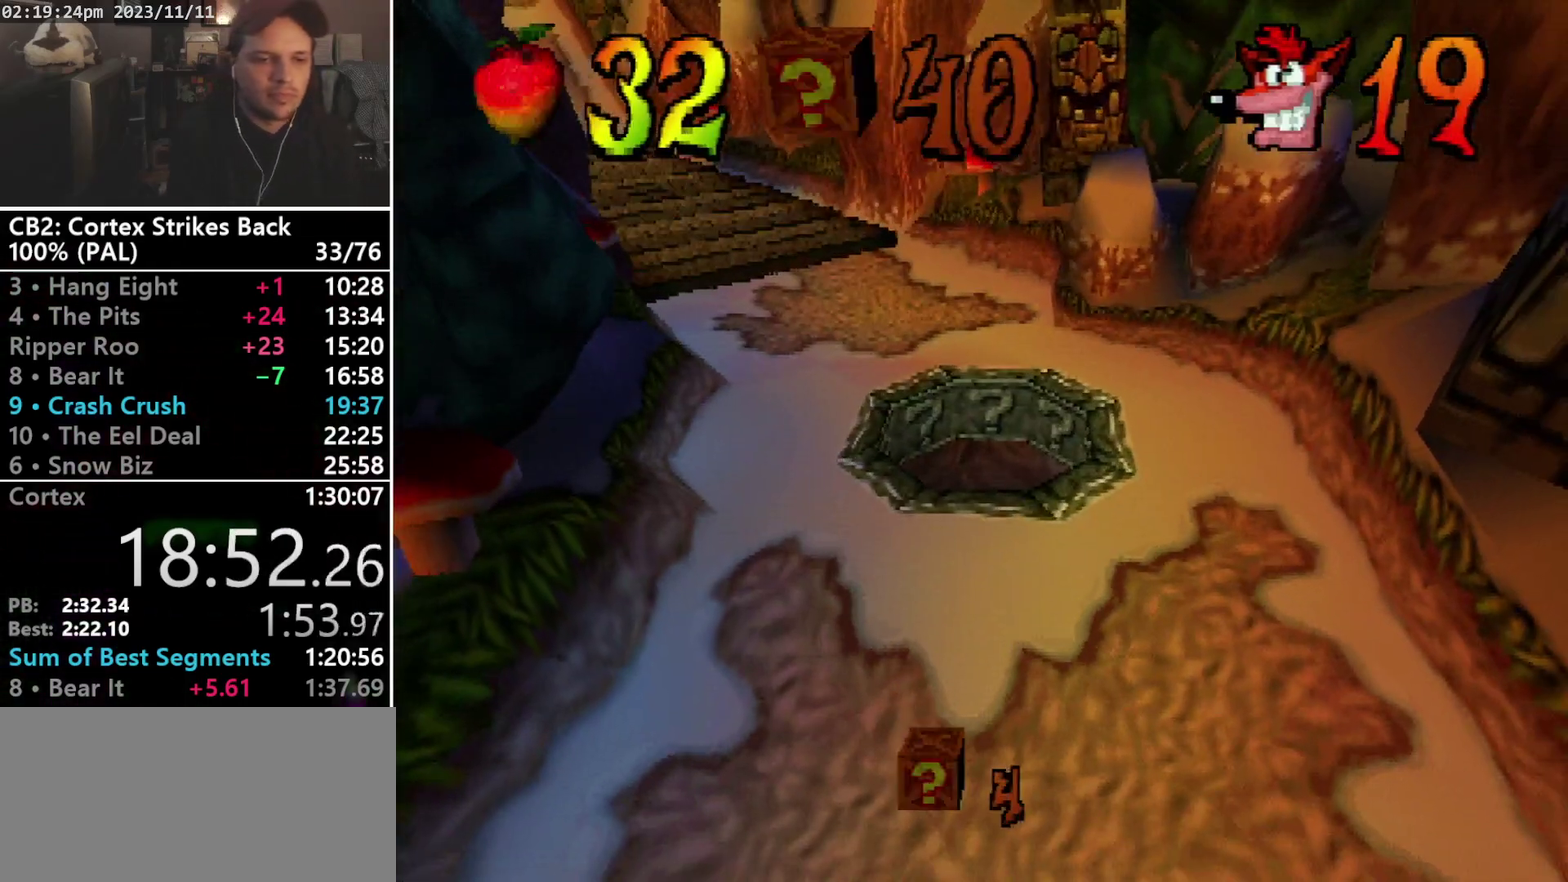
{"buttons": ["DPAD_DOWN", "DPAD_RIGHT"], "events": [[467, "DPAD_RIGHT", "down"]]}
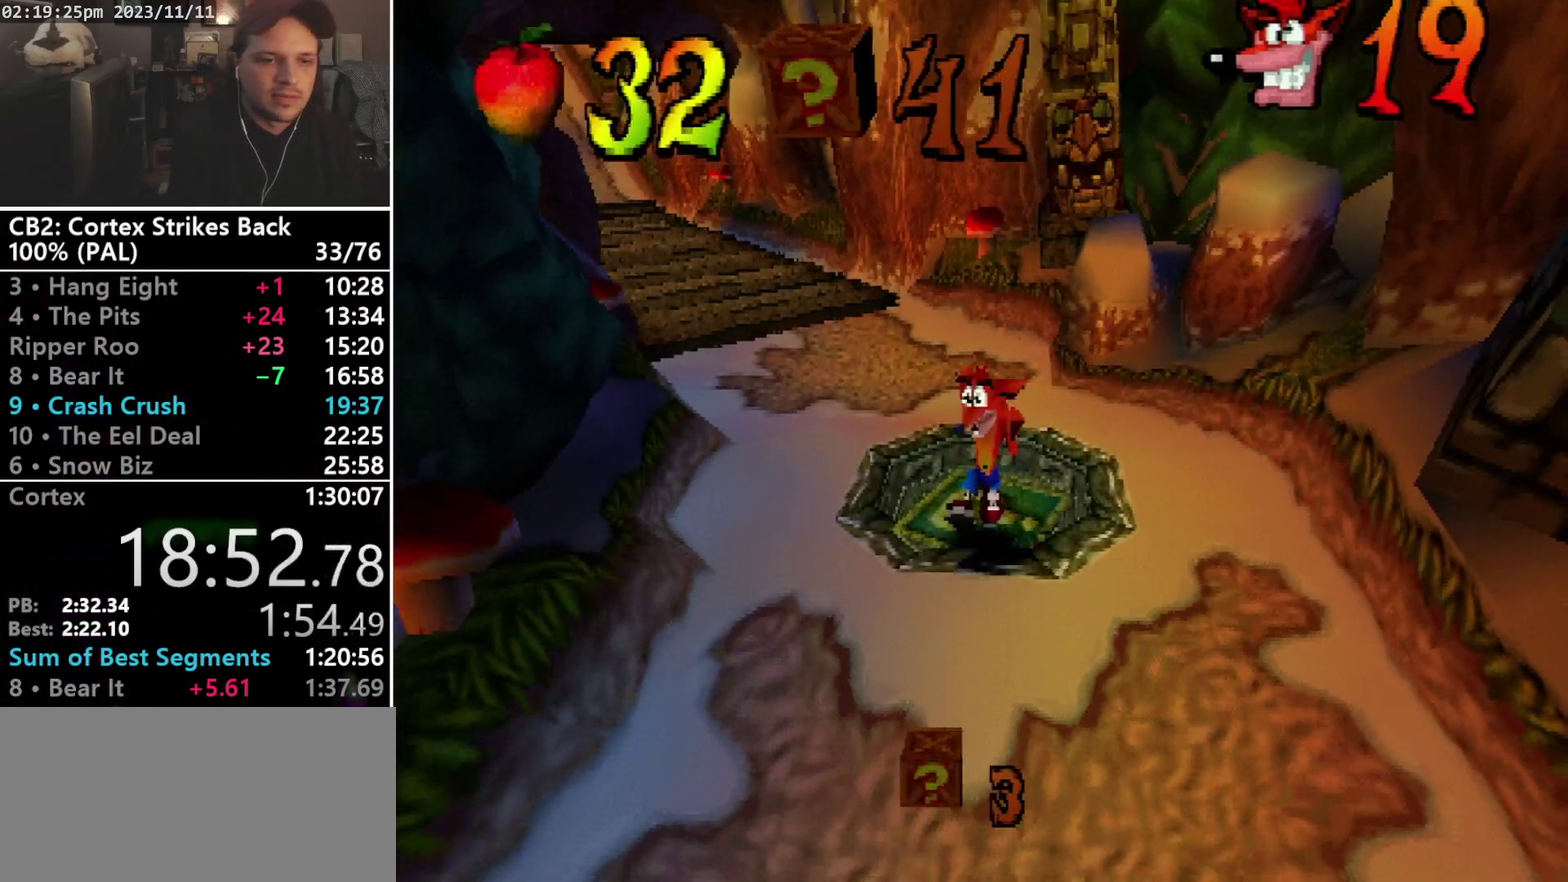
{"buttons": ["R1", "DPAD_DOWN"], "events": [[33, "DPAD_RIGHT", "up"], [67, "L1", "down"], [100, "L2", "down"], [167, "L1", "up"], [167, "L2", "up"], [233, "R2", "down"], [300, "R2", "up"], [400, "R1", "down"]]}
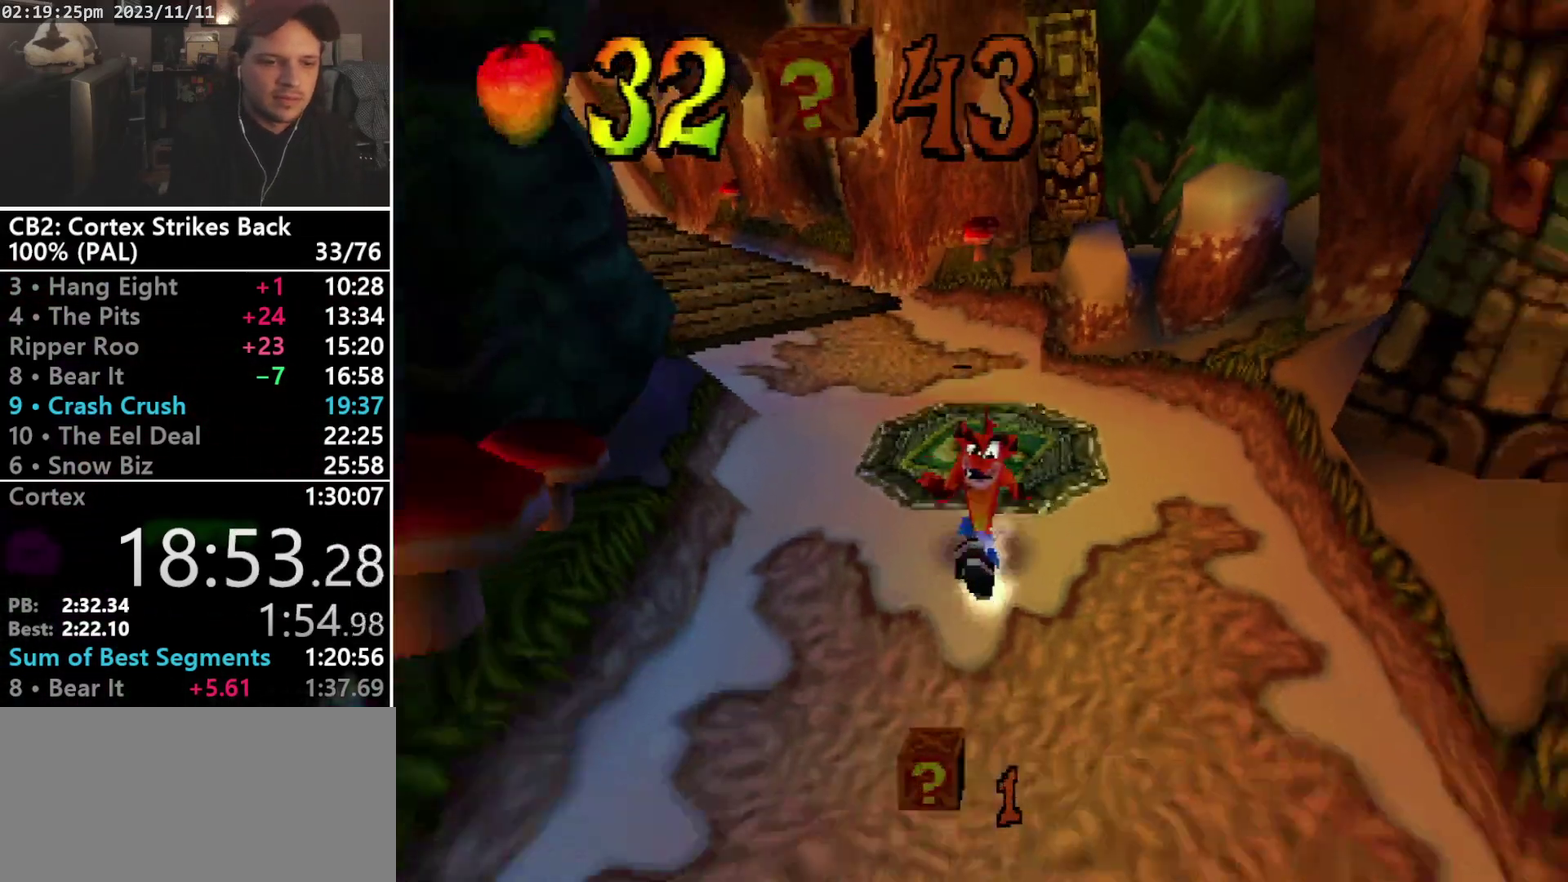
{"buttons": ["DPAD_DOWN"], "events": [[33, "DPAD_LEFT", "down"], [100, "DPAD_DOWN", "up"], [100, "DPAD_LEFT", "up"], [133, "SQUARE", "down"], [433, "R1", "up"], [467, "SQUARE", "up"], [500, "DPAD_DOWN", "down"]]}
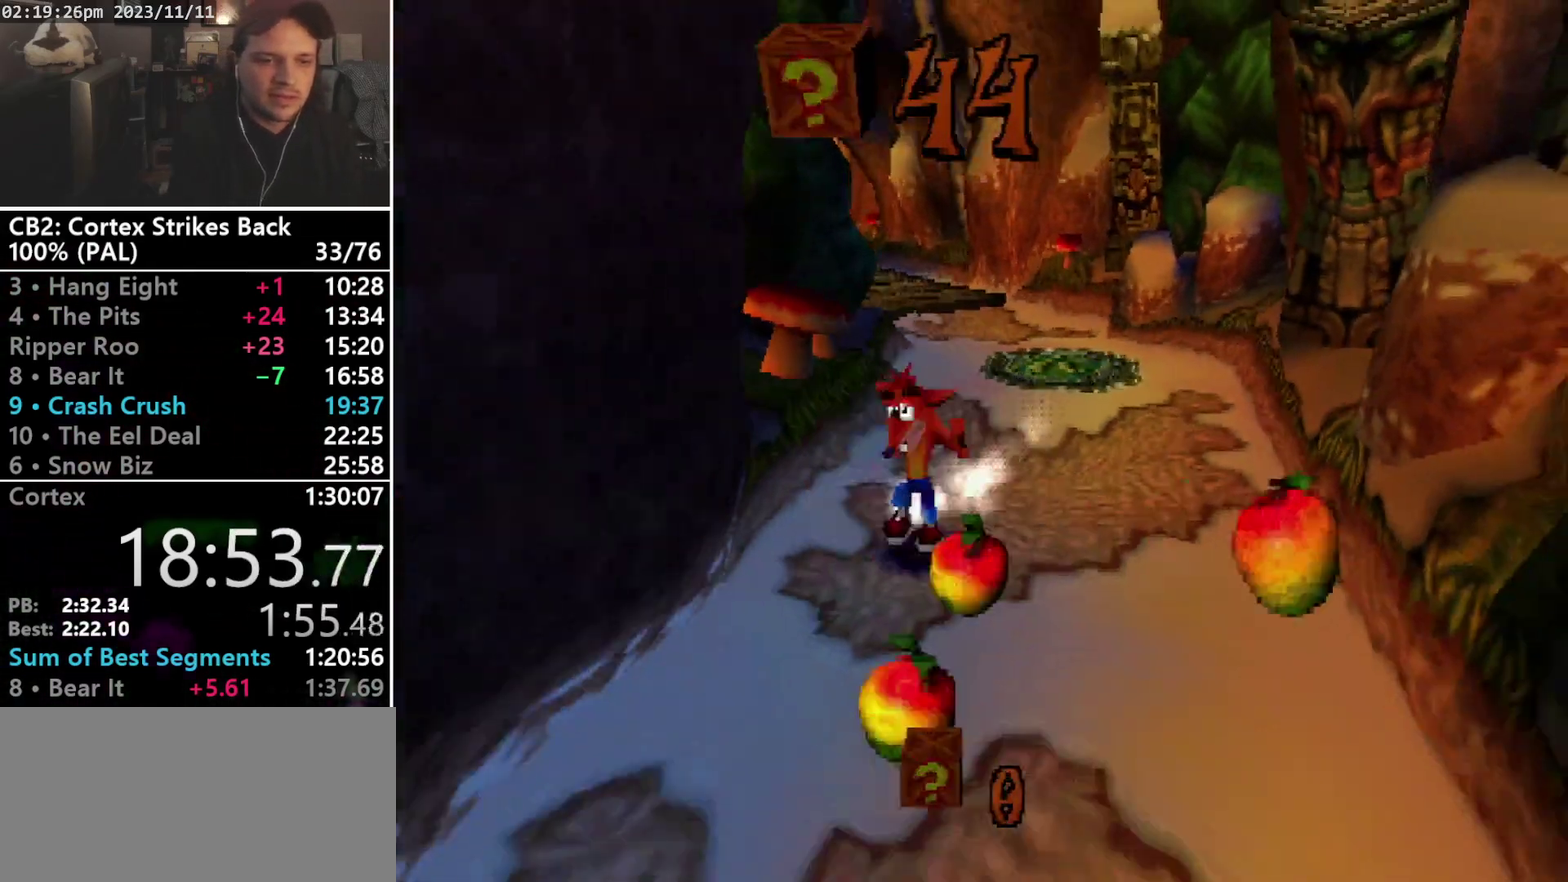
{"buttons": ["SQUARE", "R1", "DPAD_LEFT"], "events": [[67, "R1", "down"], [200, "DPAD_DOWN", "up"], [233, "SQUARE", "down"], [433, "DPAD_LEFT", "down"]]}
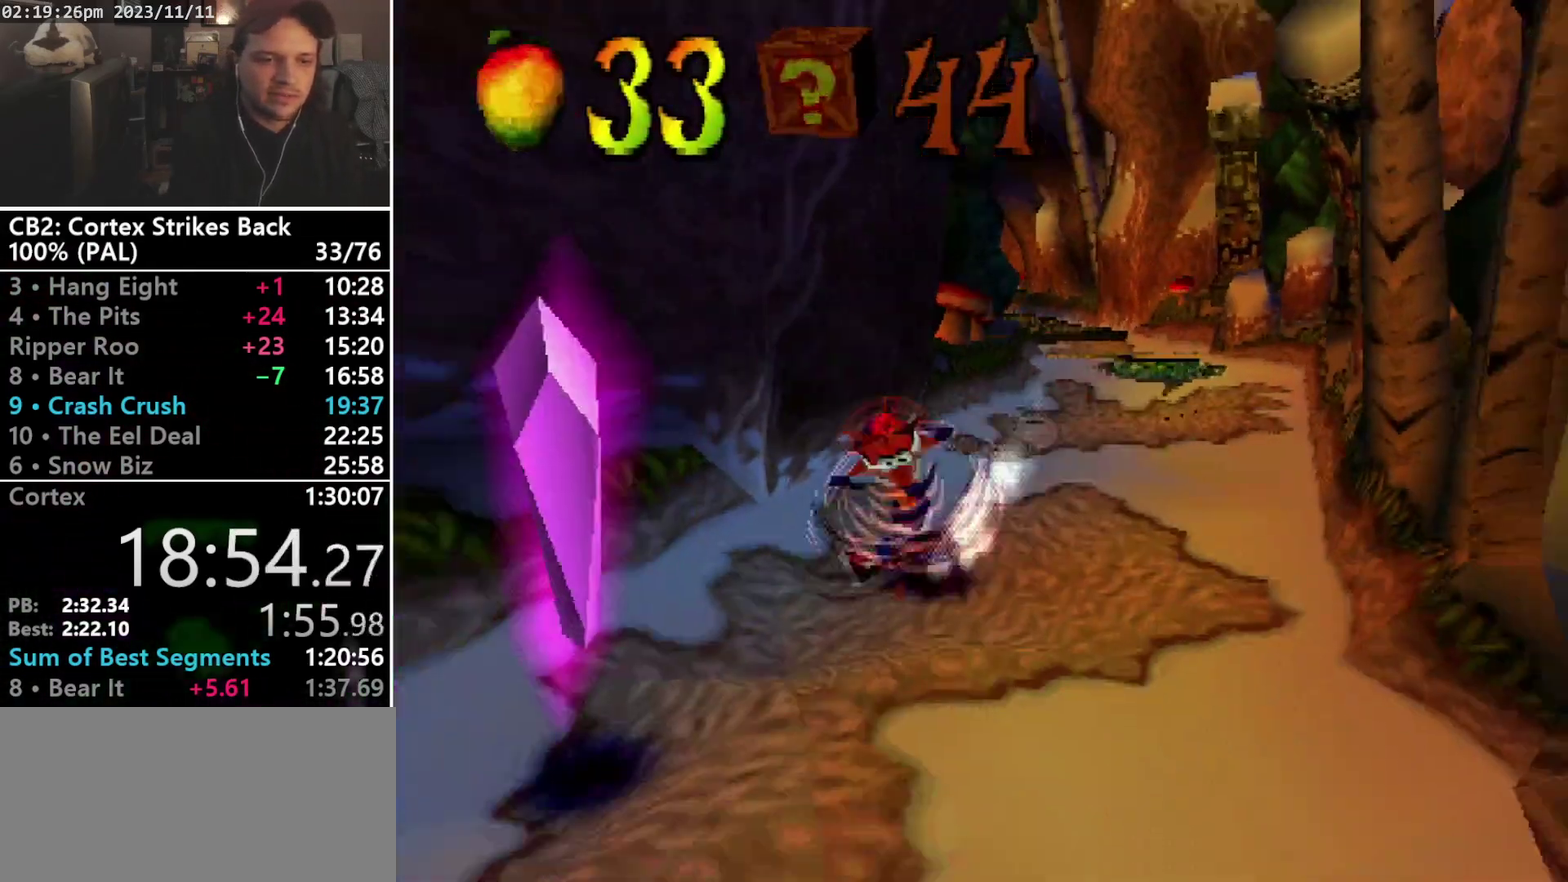
{"buttons": ["DPAD_DOWN"], "events": [[33, "DPAD_DOWN", "down"], [200, "R1", "up"], [200, "SQUARE", "up"], [400, "DPAD_LEFT", "up"]]}
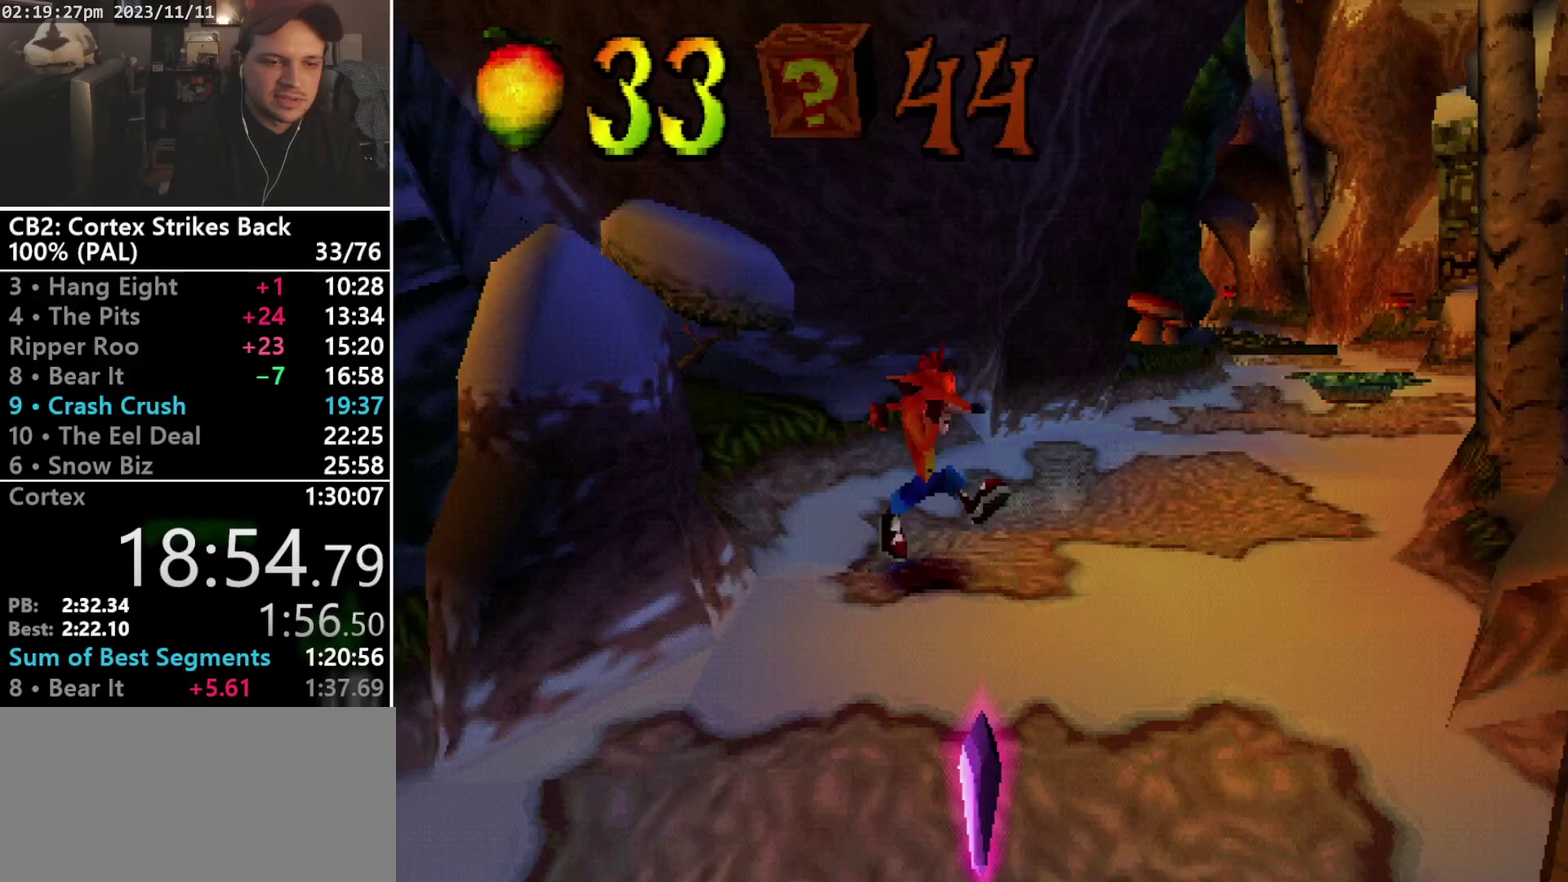
{"buttons": ["R1"], "events": [[33, "DPAD_RIGHT", "down"], [233, "DPAD_RIGHT", "up"], [400, "R1", "down"], [467, "DPAD_DOWN", "up"]]}
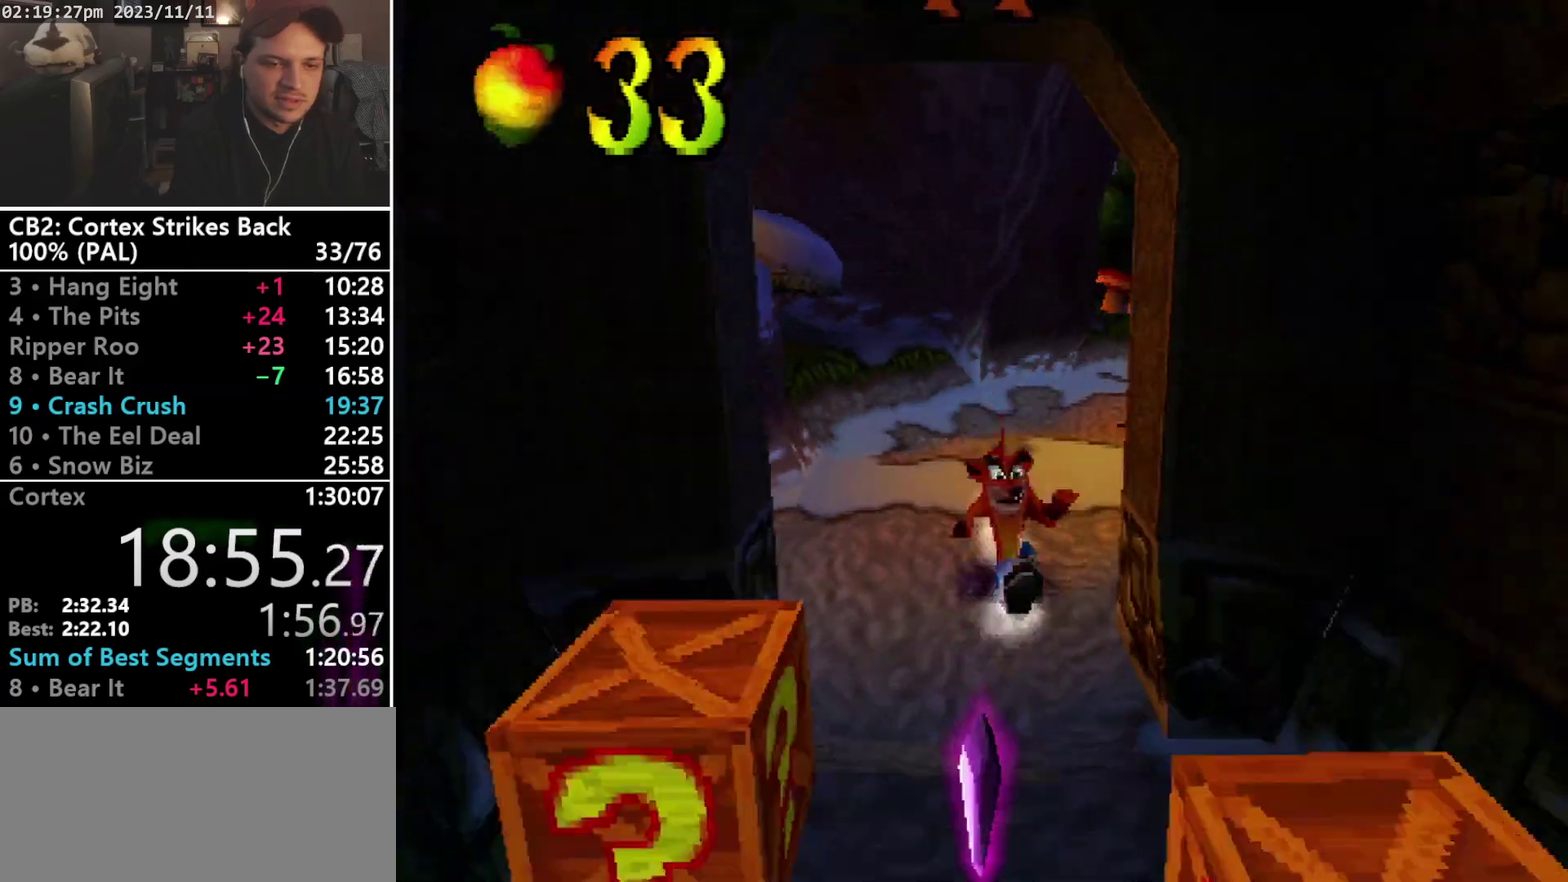
{"buttons": ["DPAD_DOWN"], "events": [[33, "SQUARE", "down"], [267, "DPAD_LEFT", "down"], [300, "DPAD_DOWN", "down"], [433, "R1", "up"], [433, "SQUARE", "up"], [467, "DPAD_LEFT", "up"]]}
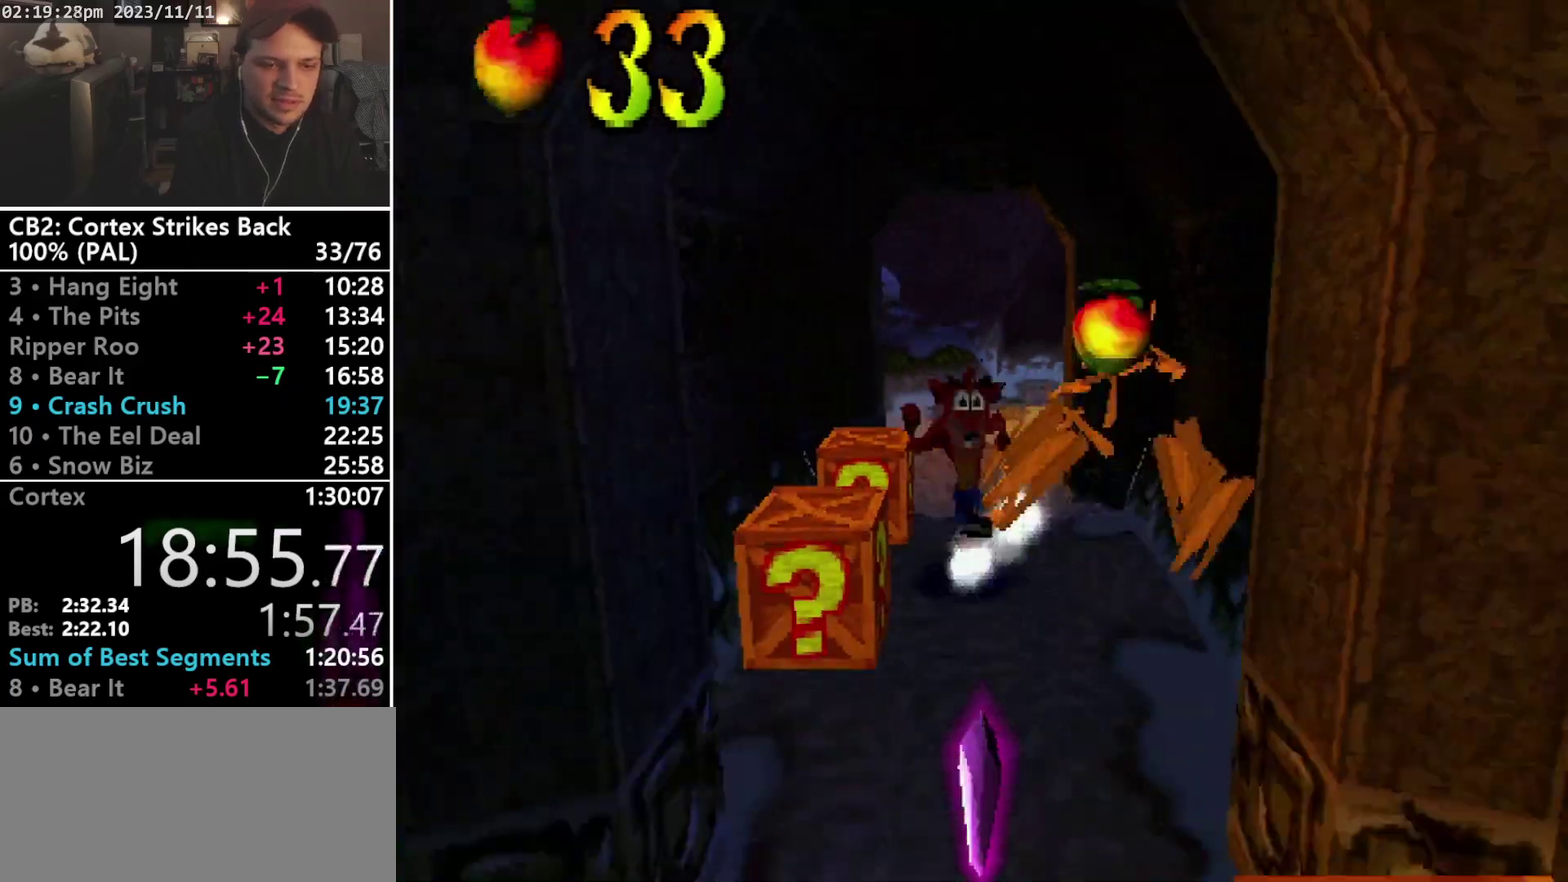
{"buttons": ["SQUARE", "DPAD_UP"], "events": [[200, "SQUARE", "down"], [267, "DPAD_DOWN", "up"], [267, "DPAD_LEFT", "down"], [300, "DPAD_UP", "down"], [400, "DPAD_LEFT", "up"]]}
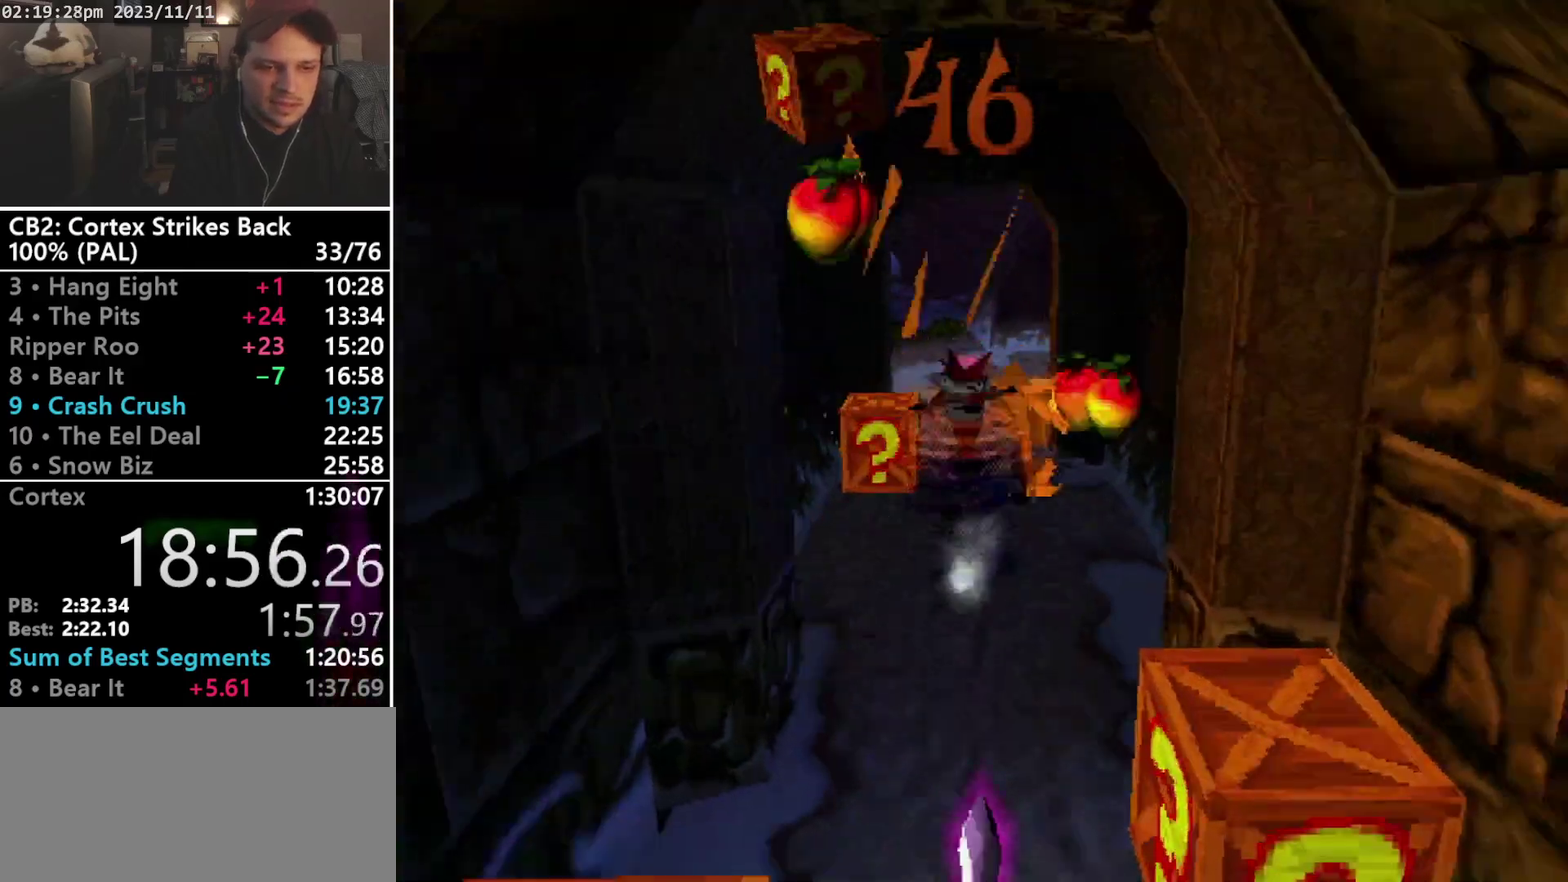
{"buttons": ["SQUARE", "DPAD_DOWN"], "events": [[200, "SQUARE", "up"], [367, "DPAD_LEFT", "down"], [367, "SQUARE", "down"], [433, "DPAD_UP", "up"], [467, "DPAD_DOWN", "down"], [500, "DPAD_LEFT", "up"]]}
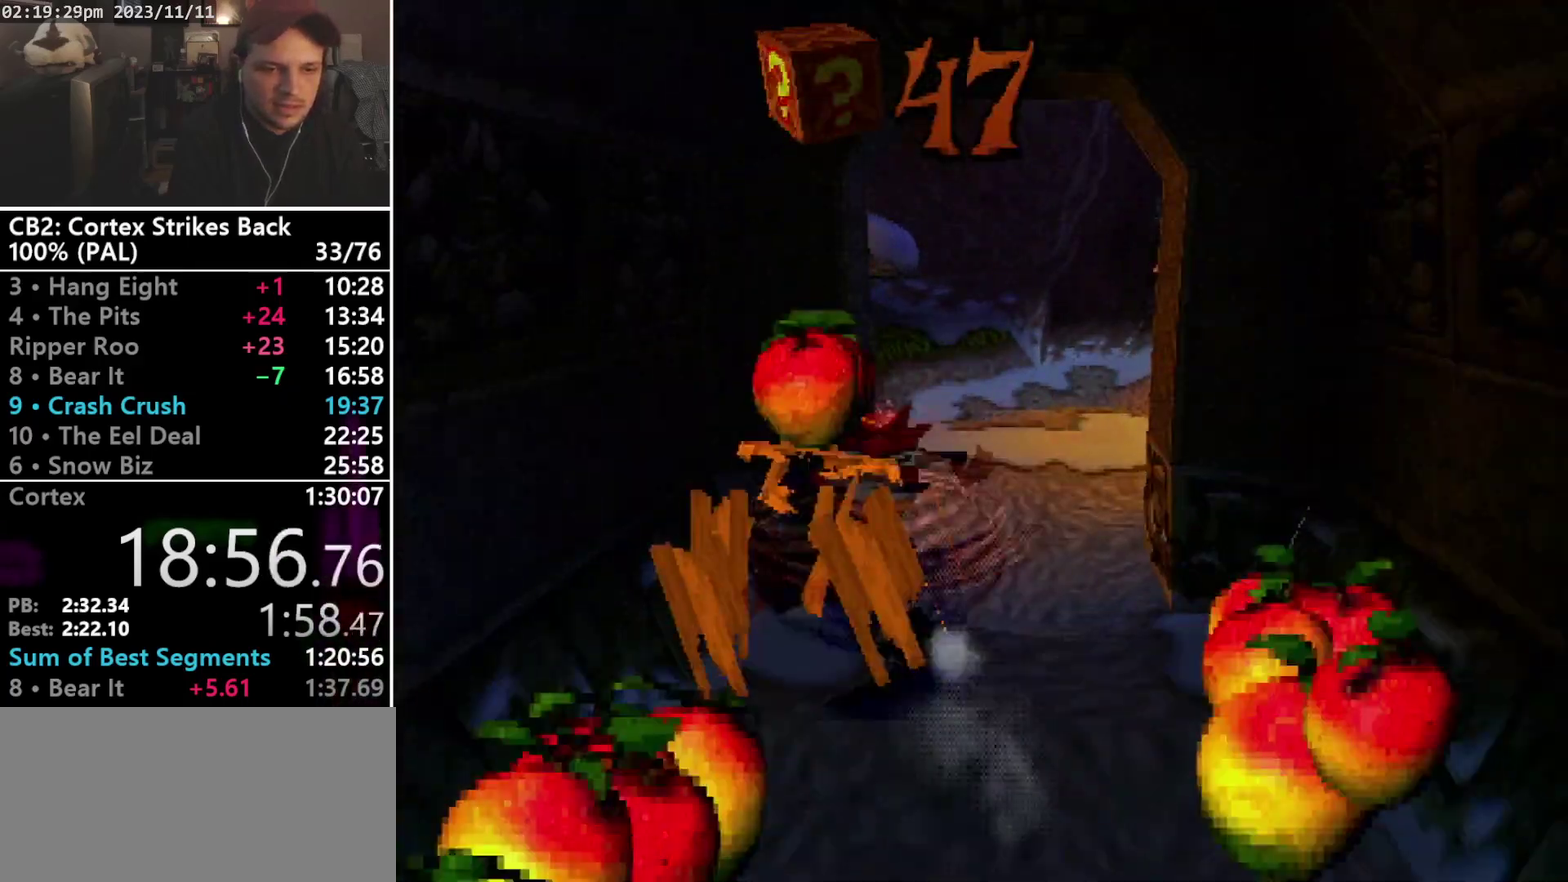
{"buttons": ["DPAD_DOWN"], "events": [[67, "DPAD_RIGHT", "down"], [67, "SQUARE", "up"], [300, "DPAD_RIGHT", "up"]]}
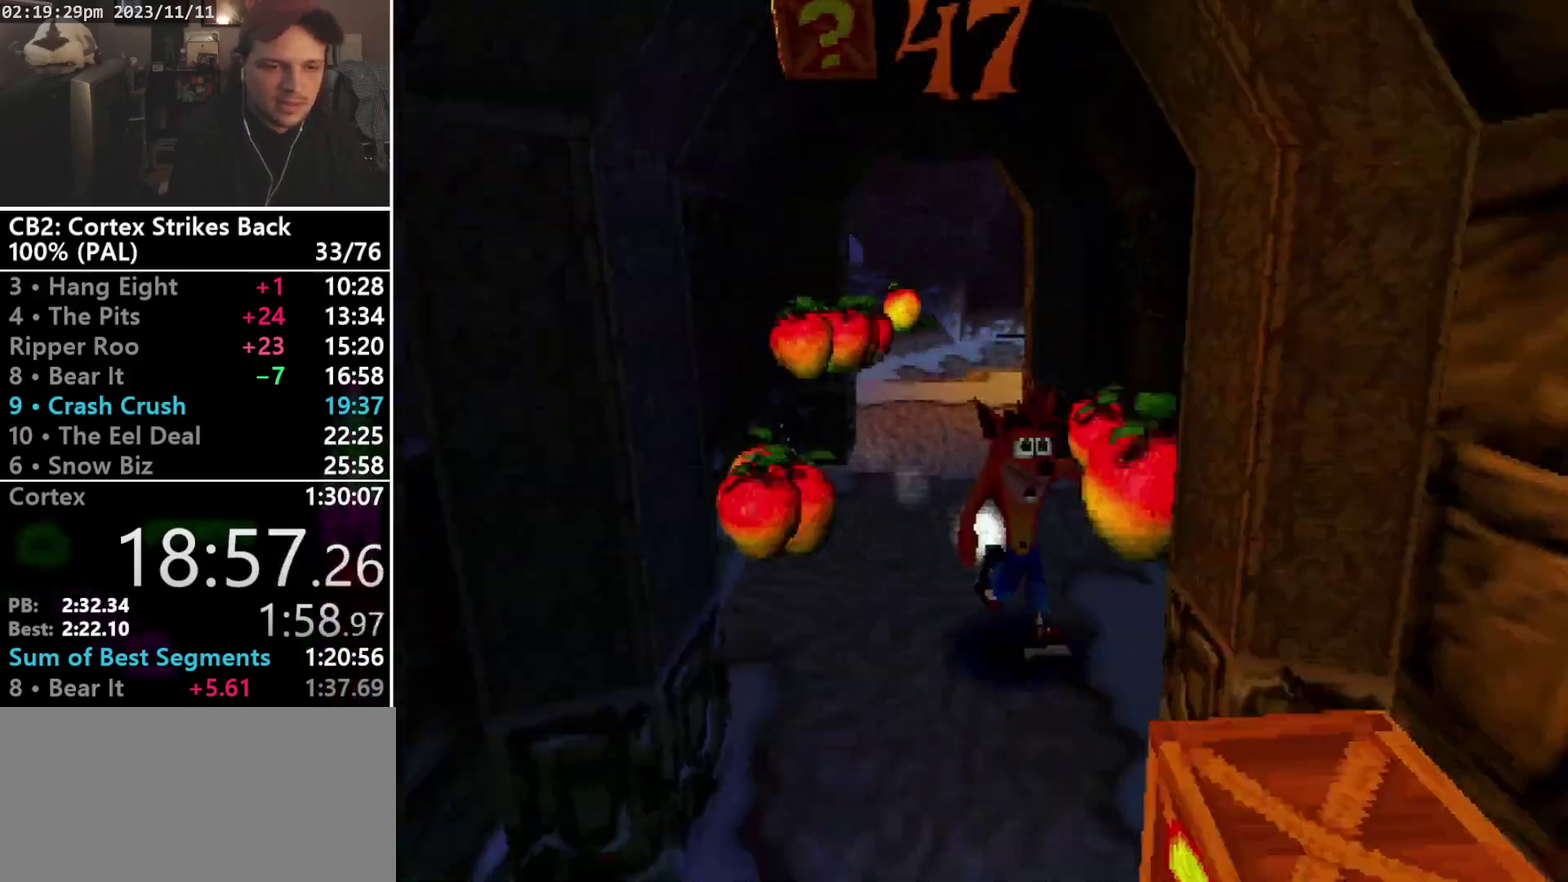
{"buttons": ["SQUARE", "R1", "DPAD_DOWN"], "events": [[67, "R1", "down"], [233, "DPAD_LEFT", "down"], [233, "SQUARE", "down"], [467, "DPAD_LEFT", "up"]]}
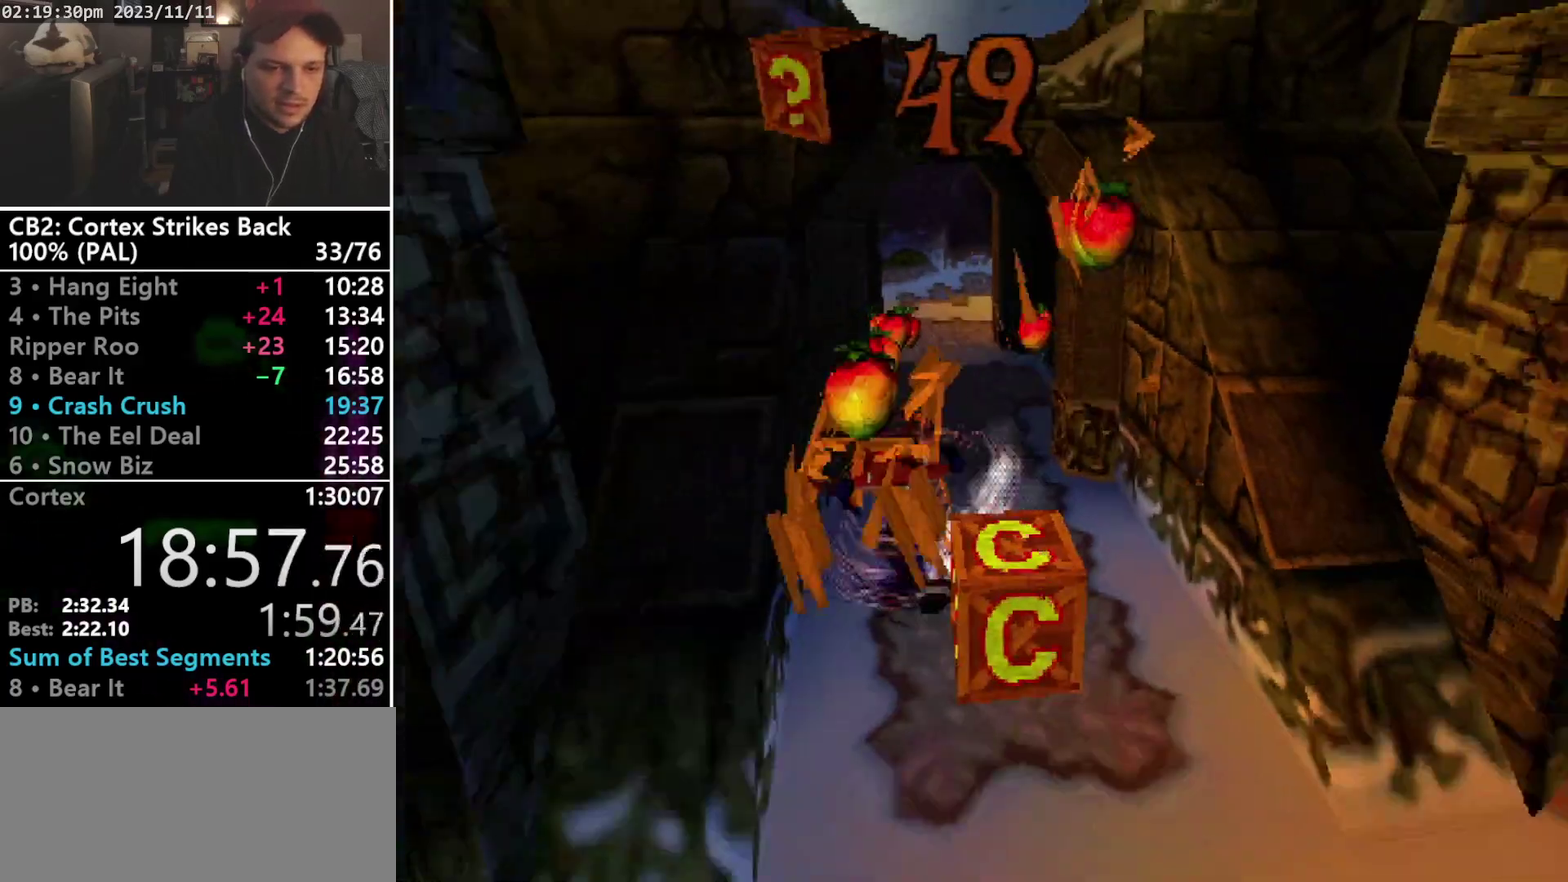
{"buttons": ["R1", "DPAD_DOWN"], "events": [[33, "DPAD_RIGHT", "down"], [133, "DPAD_RIGHT", "up"], [167, "R1", "up"], [200, "SQUARE", "up"], [467, "R1", "down"]]}
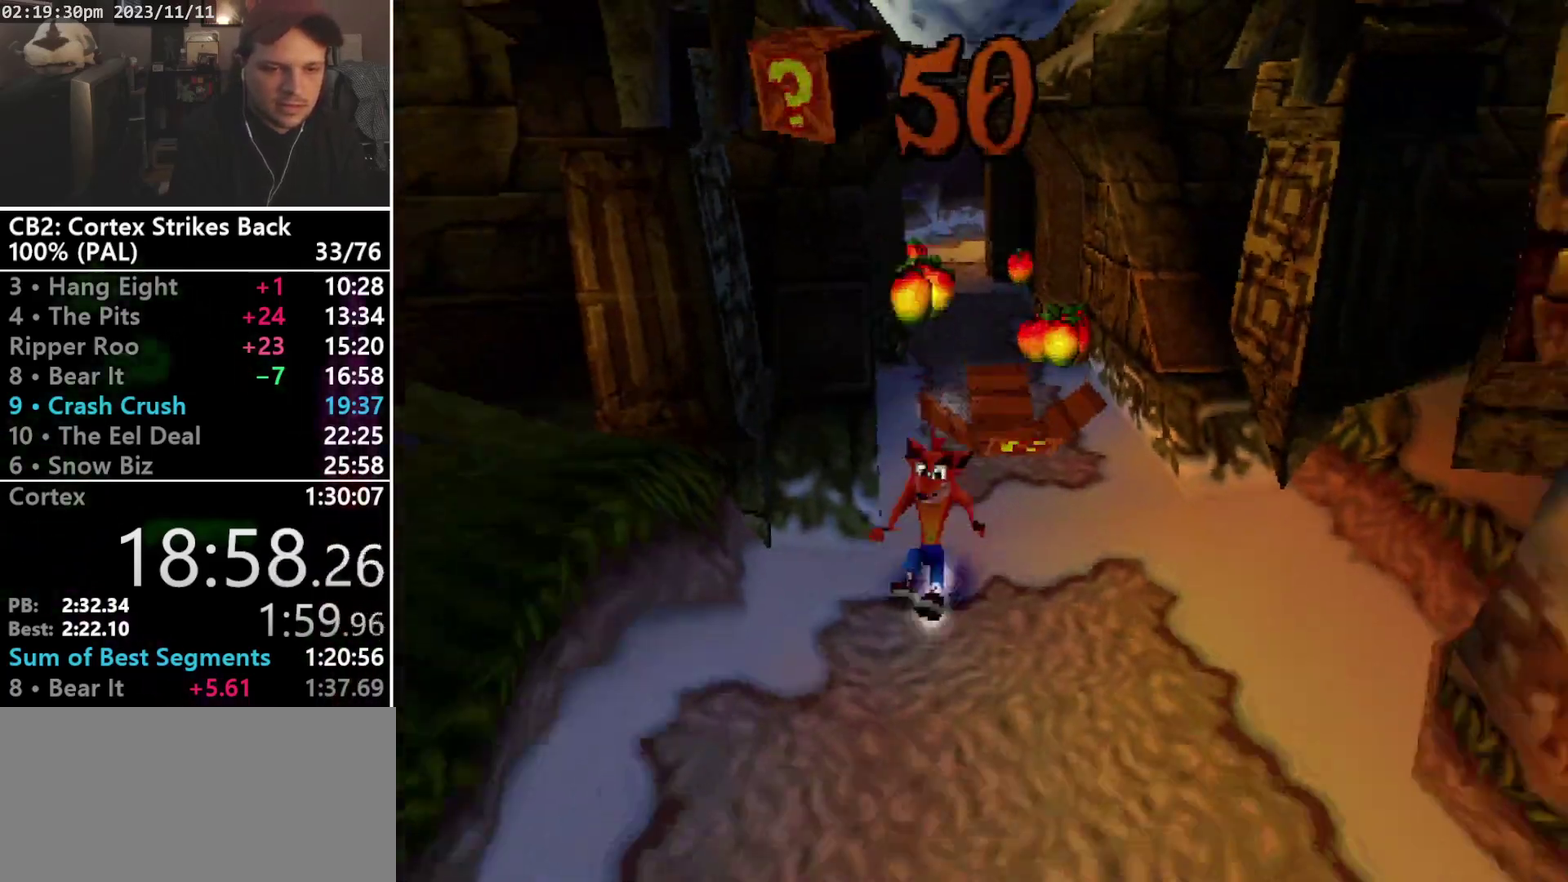
{"buttons": ["SQUARE", "R1", "DPAD_DOWN"], "events": [[67, "DPAD_DOWN", "up"], [200, "SQUARE", "down"], [500, "DPAD_DOWN", "down"]]}
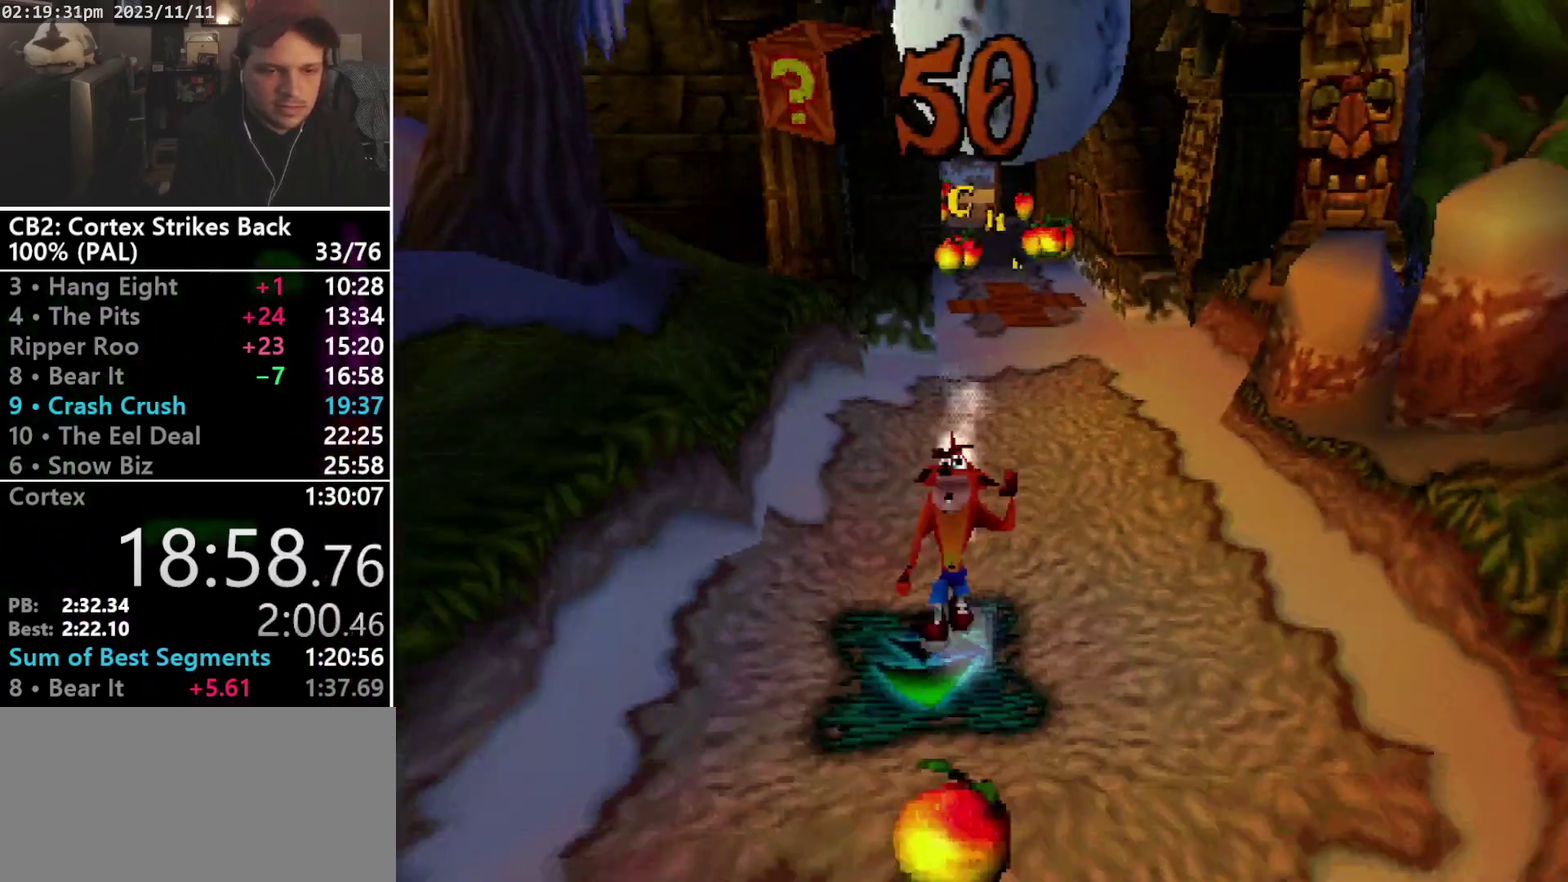
{"buttons": ["DPAD_DOWN"], "events": [[33, "DPAD_LEFT", "down"], [100, "DPAD_LEFT", "up"], [100, "R1", "up"], [100, "SQUARE", "up"]]}
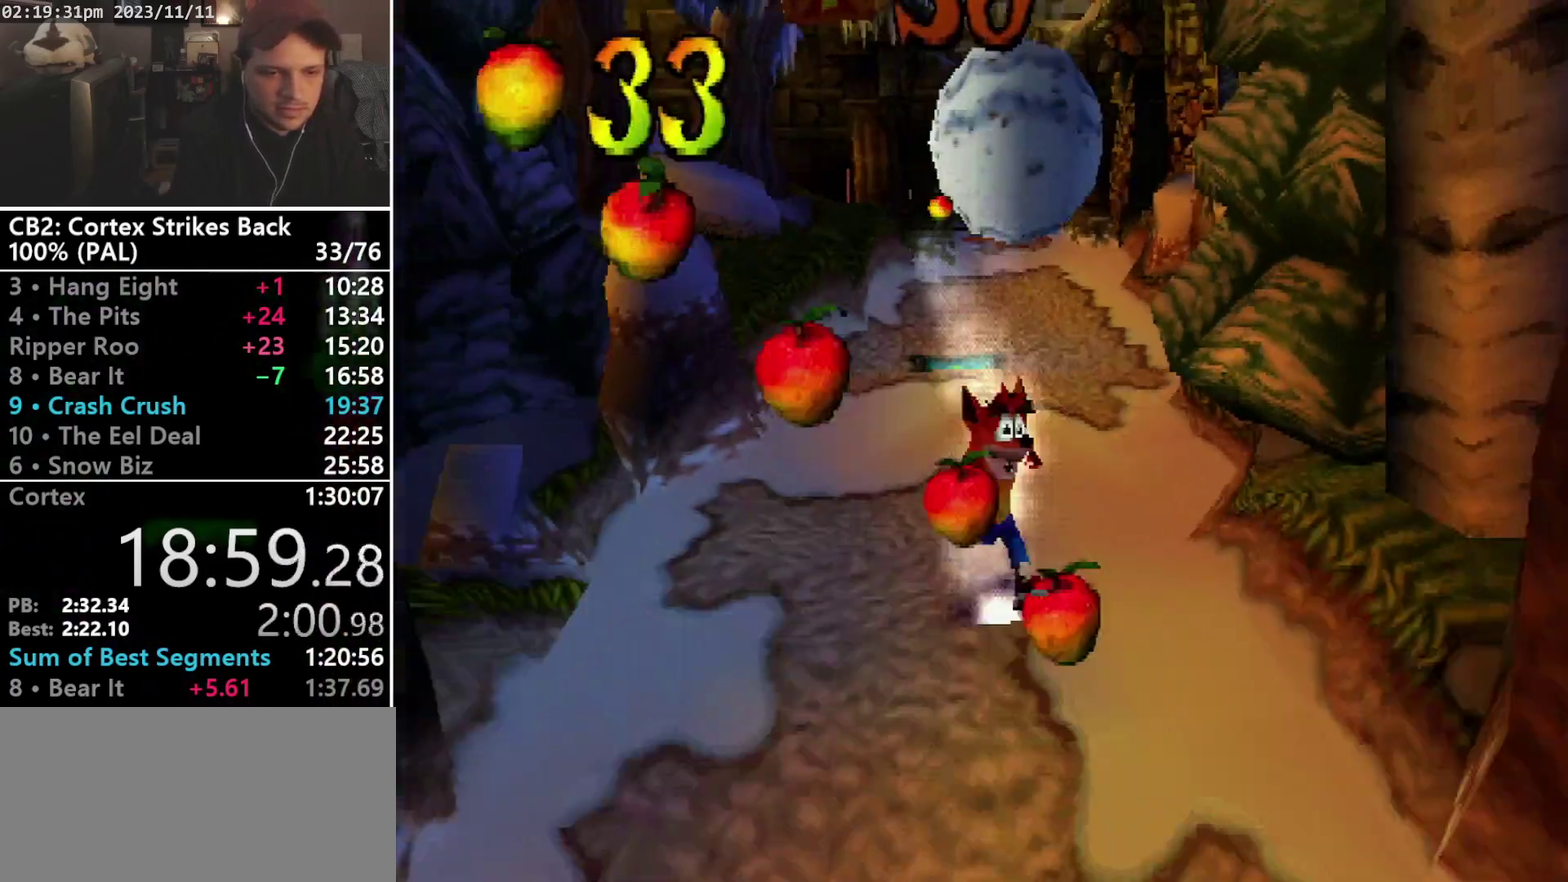
{"buttons": ["DPAD_DOWN"], "events": [[67, "DPAD_LEFT", "down"], [333, "DPAD_LEFT", "up"]]}
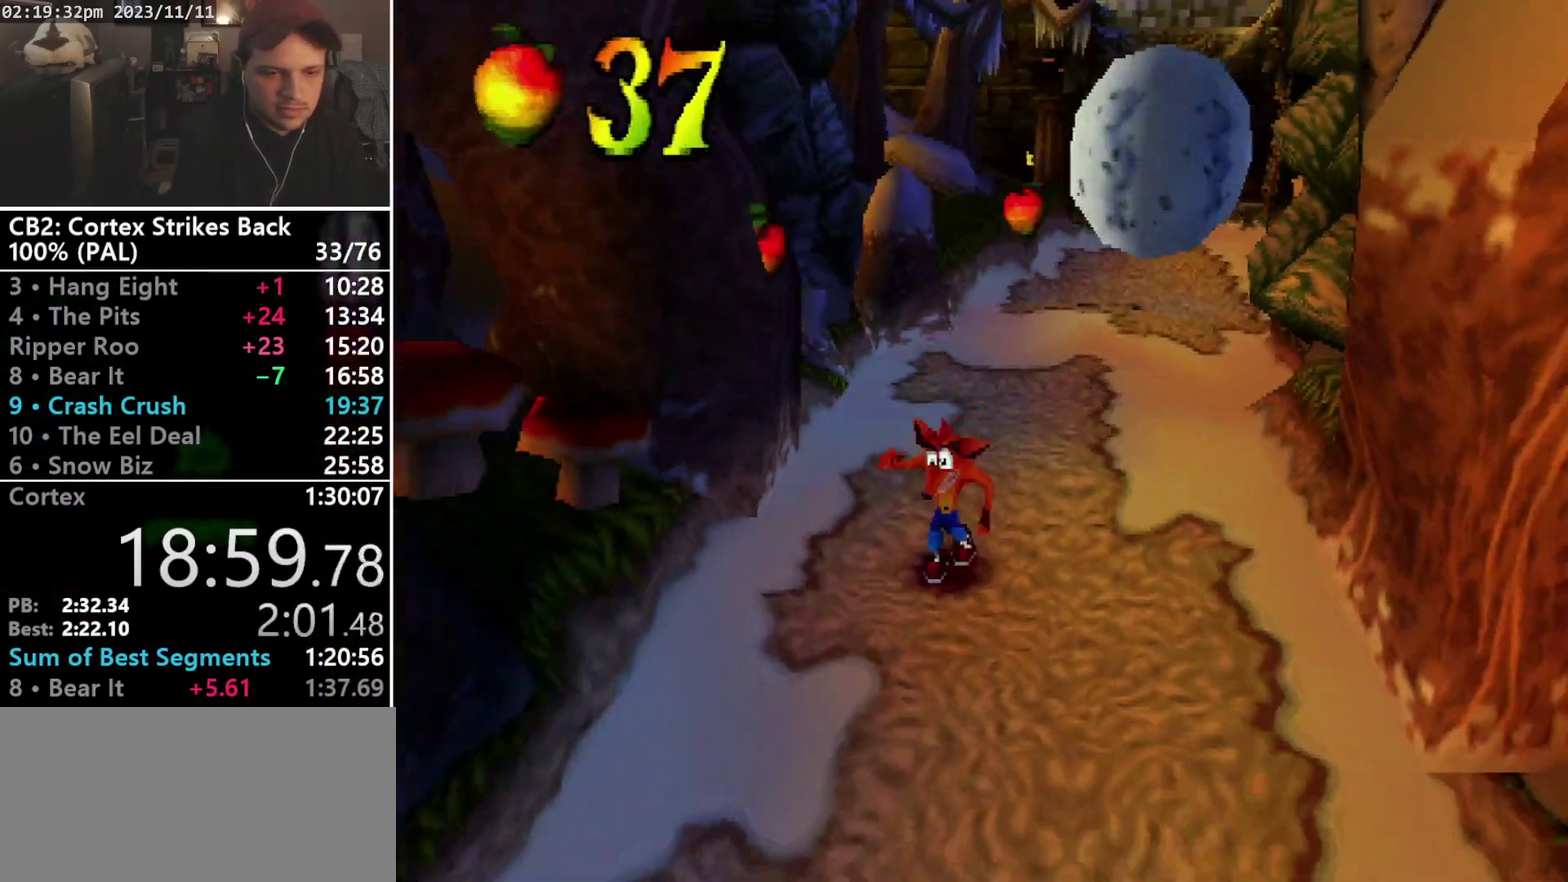
{"buttons": ["R1", "DPAD_DOWN"], "events": [[400, "R1", "down"]]}
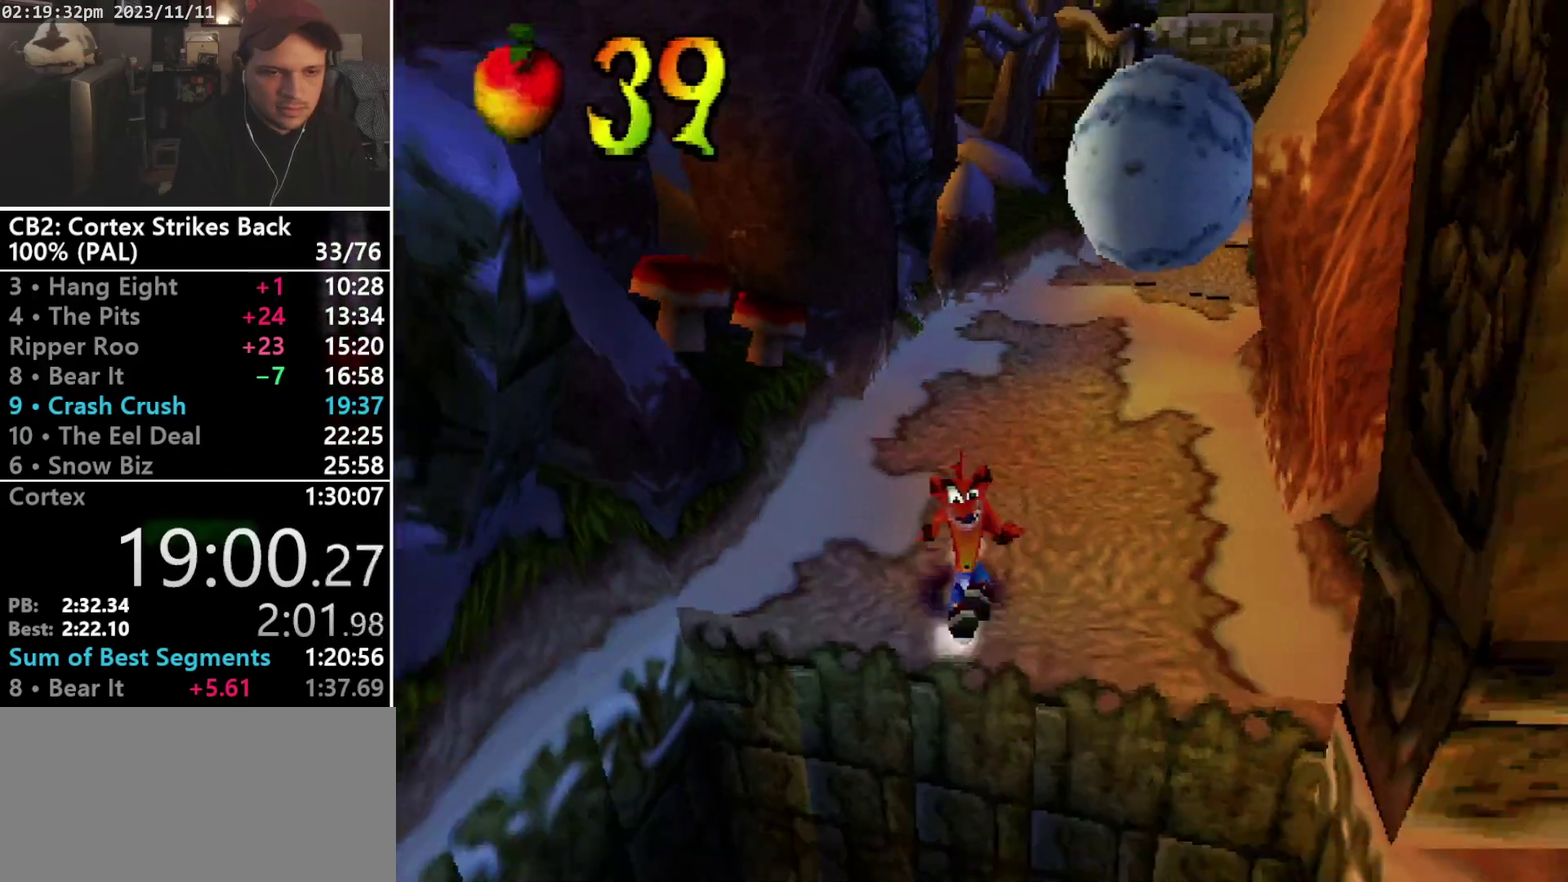
{"buttons": ["CROSS", "R1", "DPAD_DOWN"], "events": [[33, "DPAD_RIGHT", "down"], [67, "CROSS", "down"], [233, "DPAD_RIGHT", "up"]]}